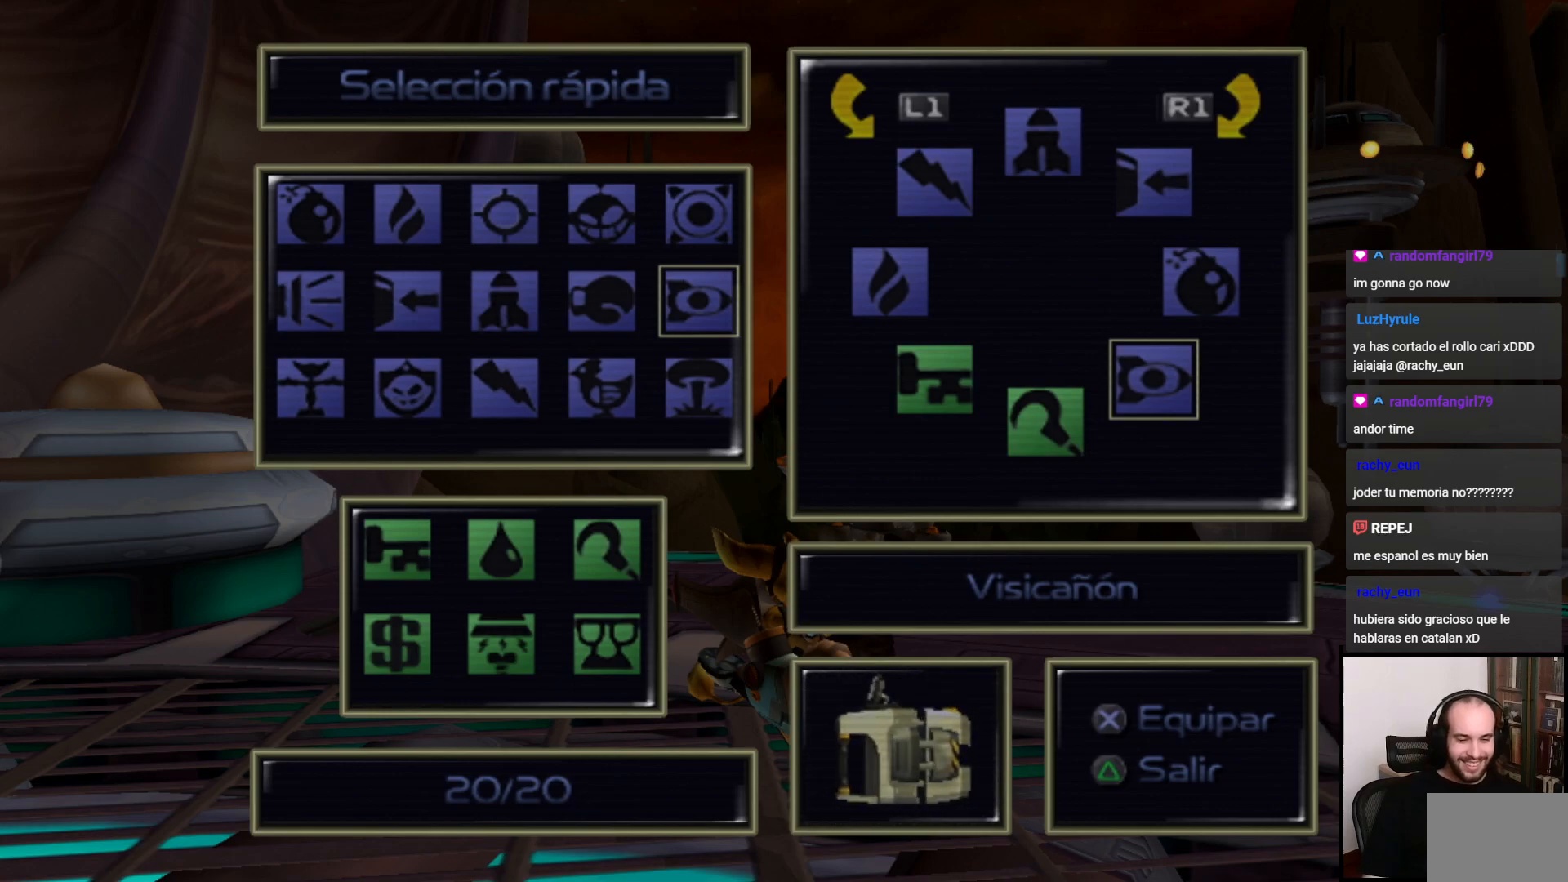
Gameplay with a controller (PlayStation layout); each line is a JSON object with the inputs held at the frame after it. "events" lists button and stick changes between this image and that frame as [ms after this image, input, new state], when the widget could be followed in between. Not read: L3 R3.
{"buttons": [], "left_stick": "center", "right_stick": "center", "events": []}
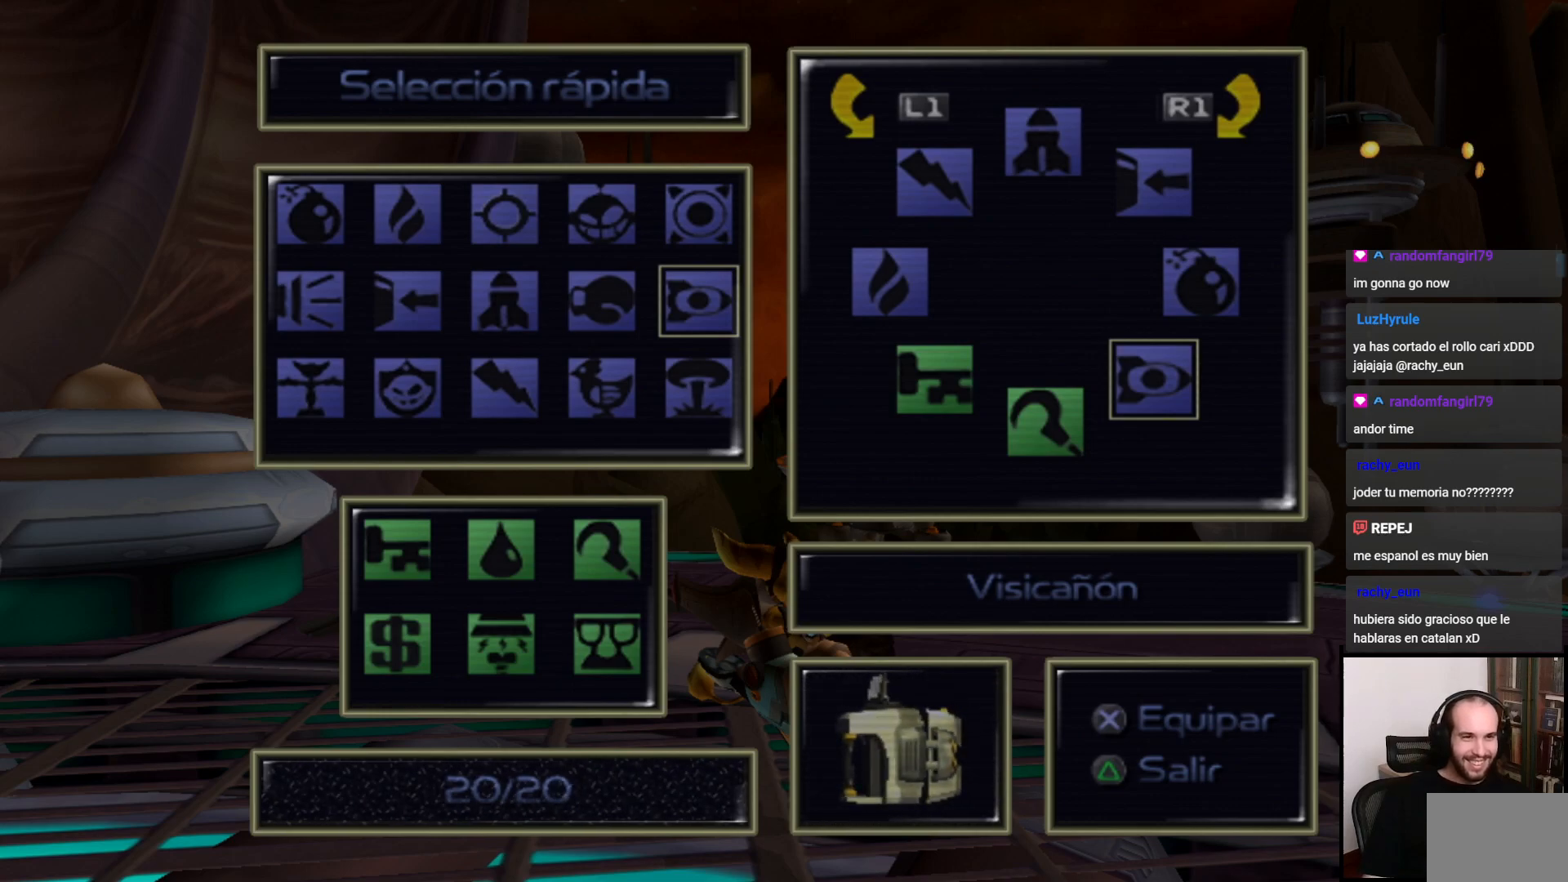
{"buttons": [], "left_stick": "center", "right_stick": "center", "events": []}
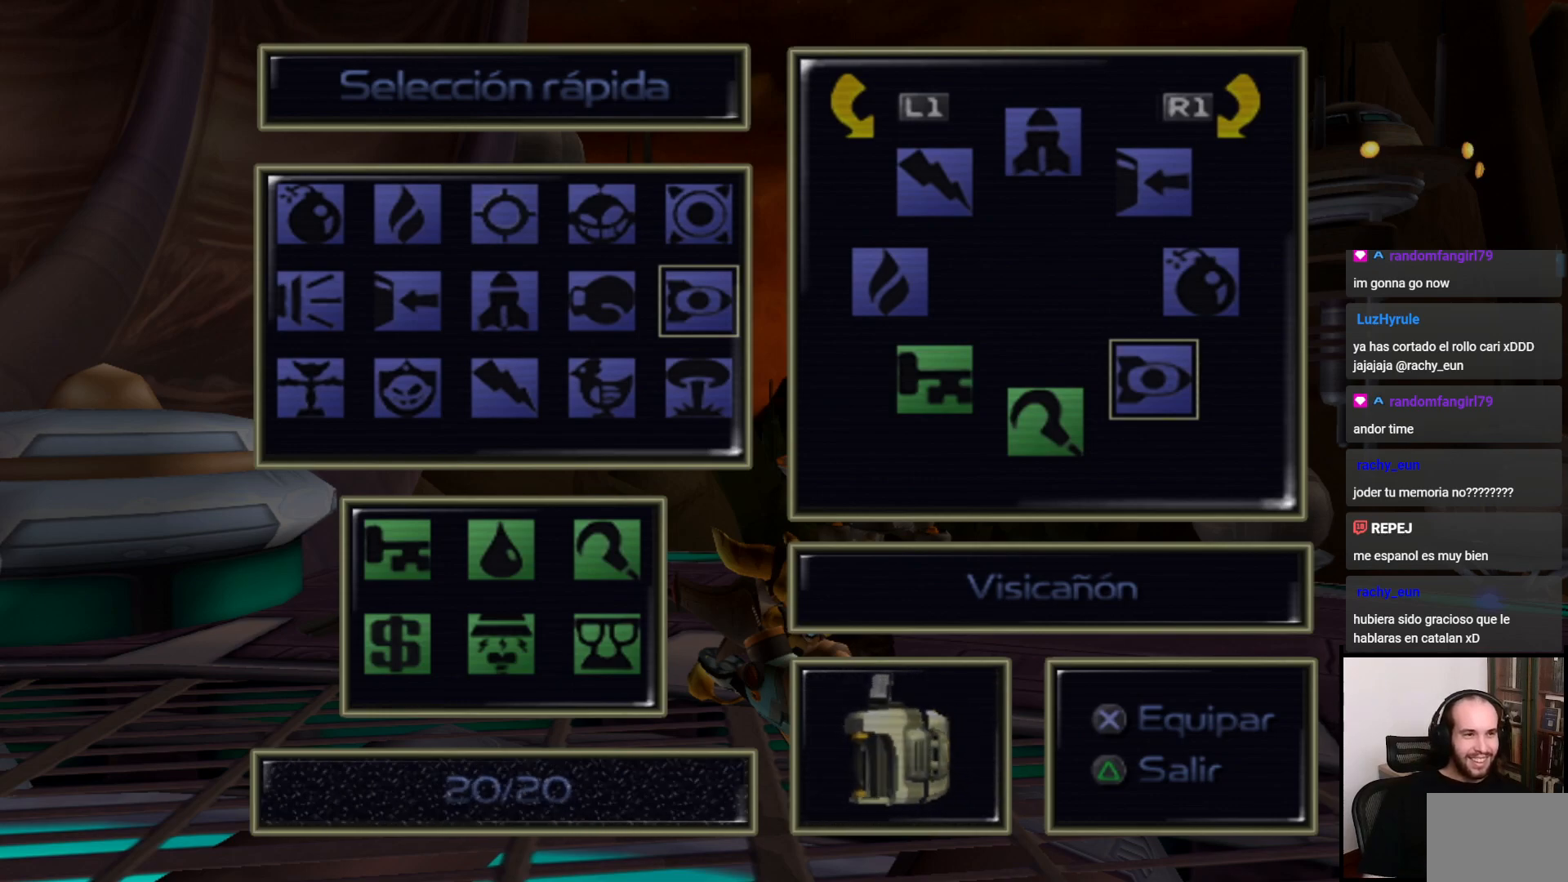
{"buttons": ["DPAD_DOWN"], "left_stick": "center", "right_stick": "center", "events": [[117, "DPAD_LEFT", "down"], [200, "DPAD_LEFT", "up"], [300, "DPAD_LEFT", "down"], [350, "DPAD_LEFT", "up"], [500, "DPAD_DOWN", "down"]]}
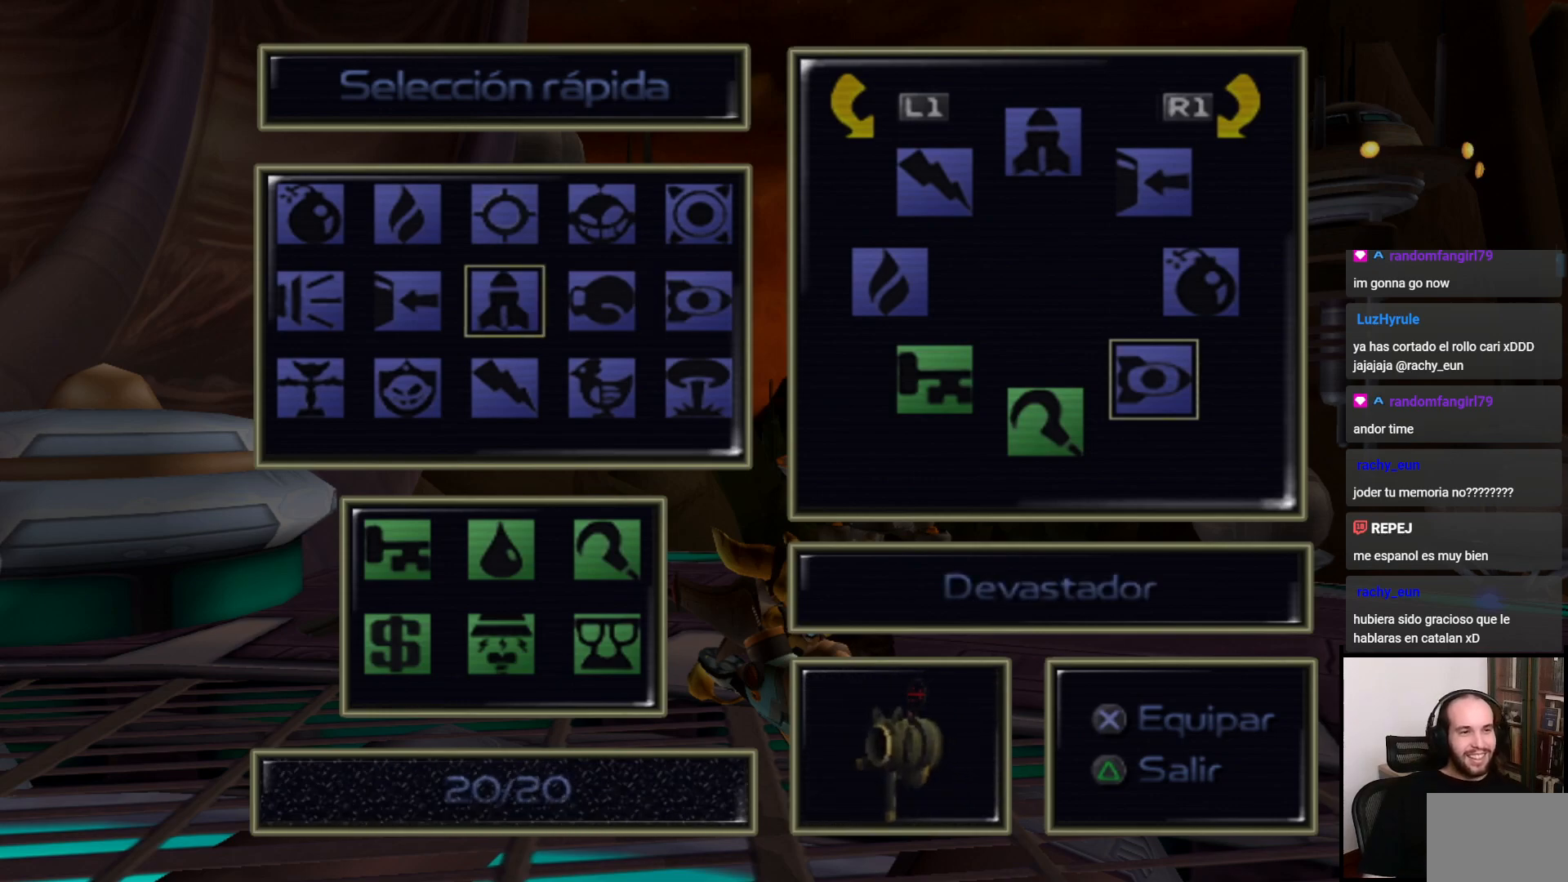
{"buttons": [], "left_stick": "center", "right_stick": "center", "events": [[100, "DPAD_DOWN", "up"], [200, "DPAD_RIGHT", "down"], [300, "DPAD_RIGHT", "up"], [367, "DPAD_RIGHT", "down"], [450, "DPAD_RIGHT", "up"]]}
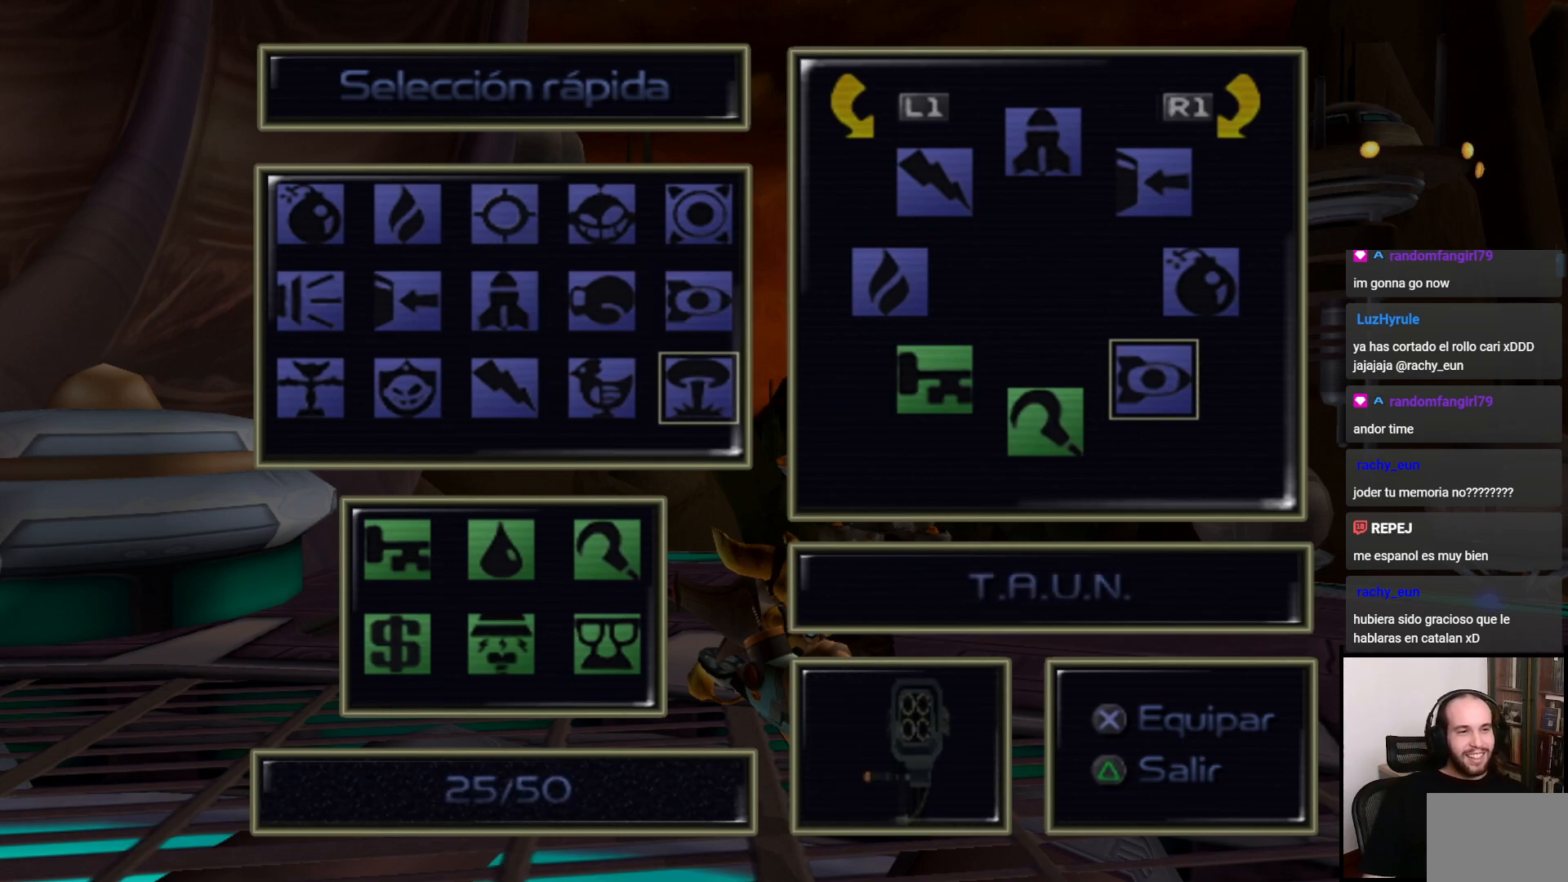
{"buttons": [], "left_stick": "center", "right_stick": "center", "events": []}
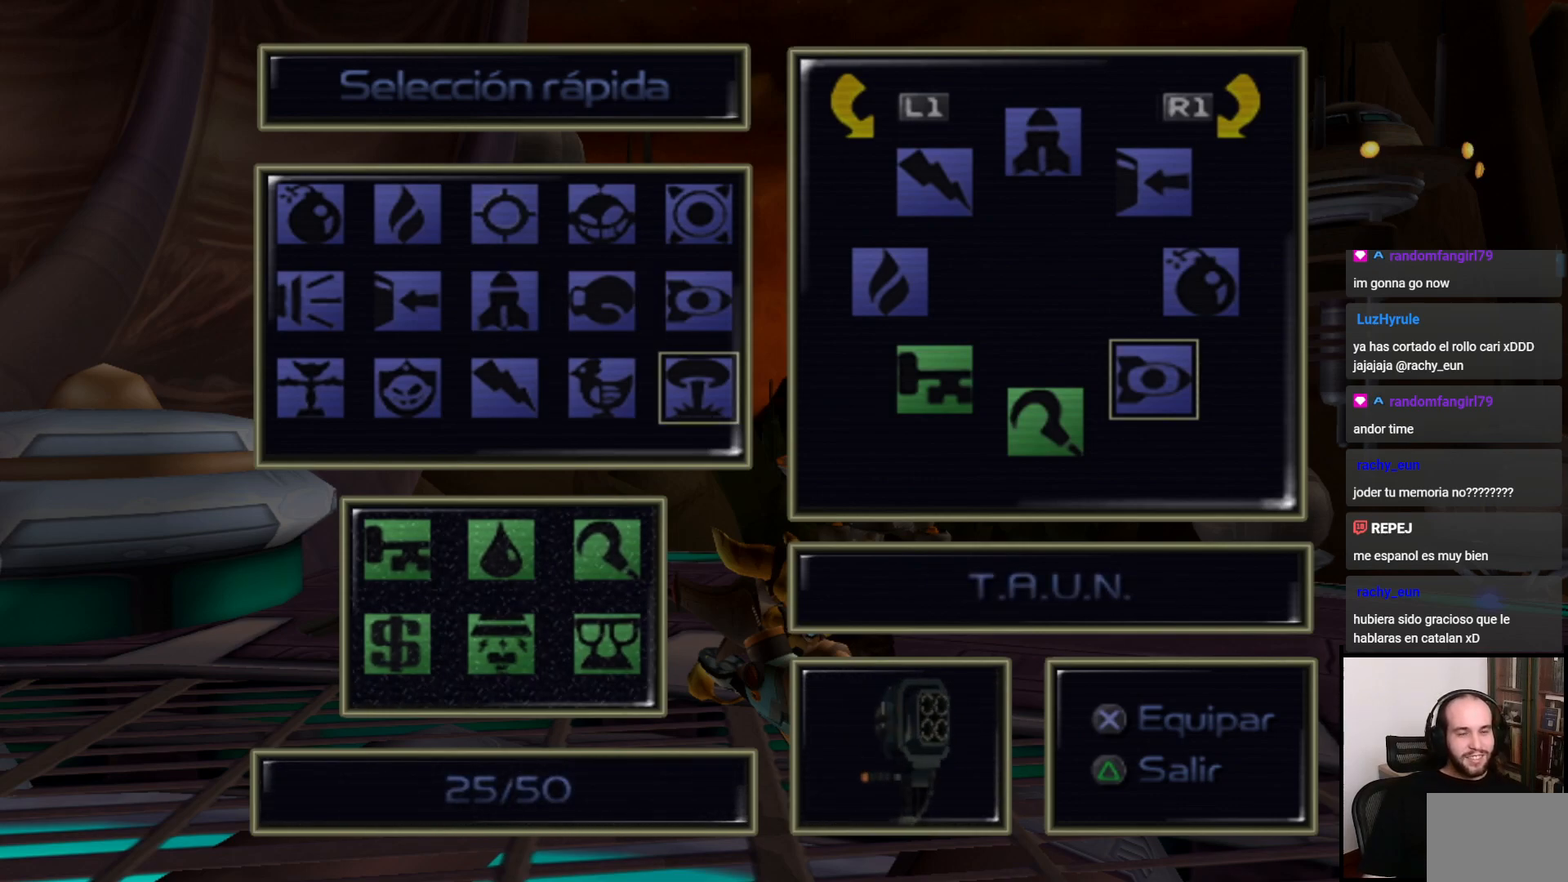
{"buttons": [], "left_stick": "center", "right_stick": "center", "events": []}
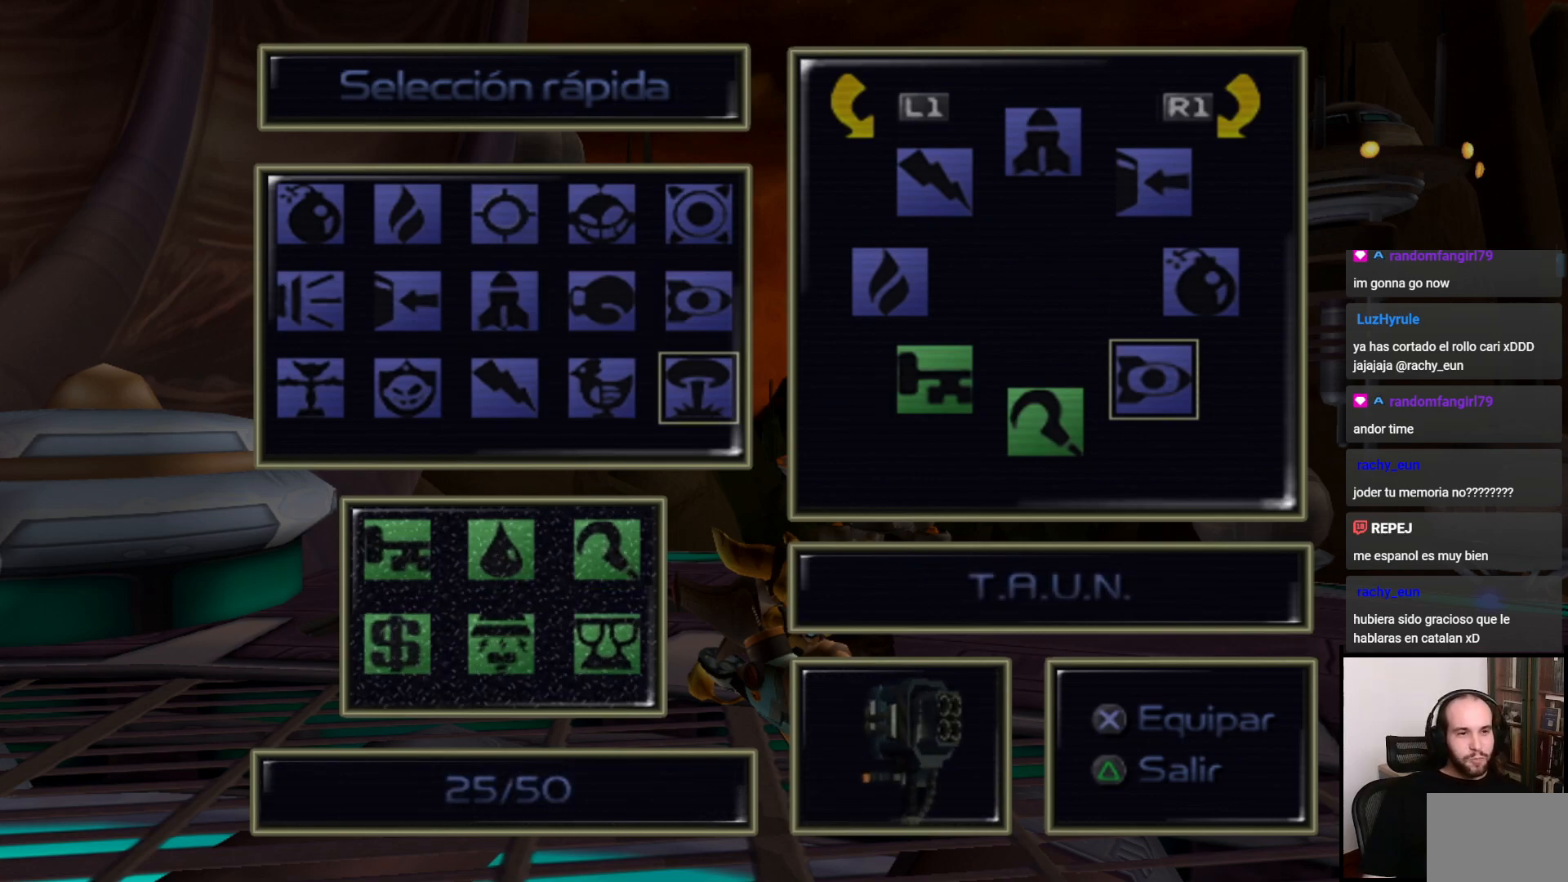
{"buttons": [], "left_stick": "center", "right_stick": "center", "events": []}
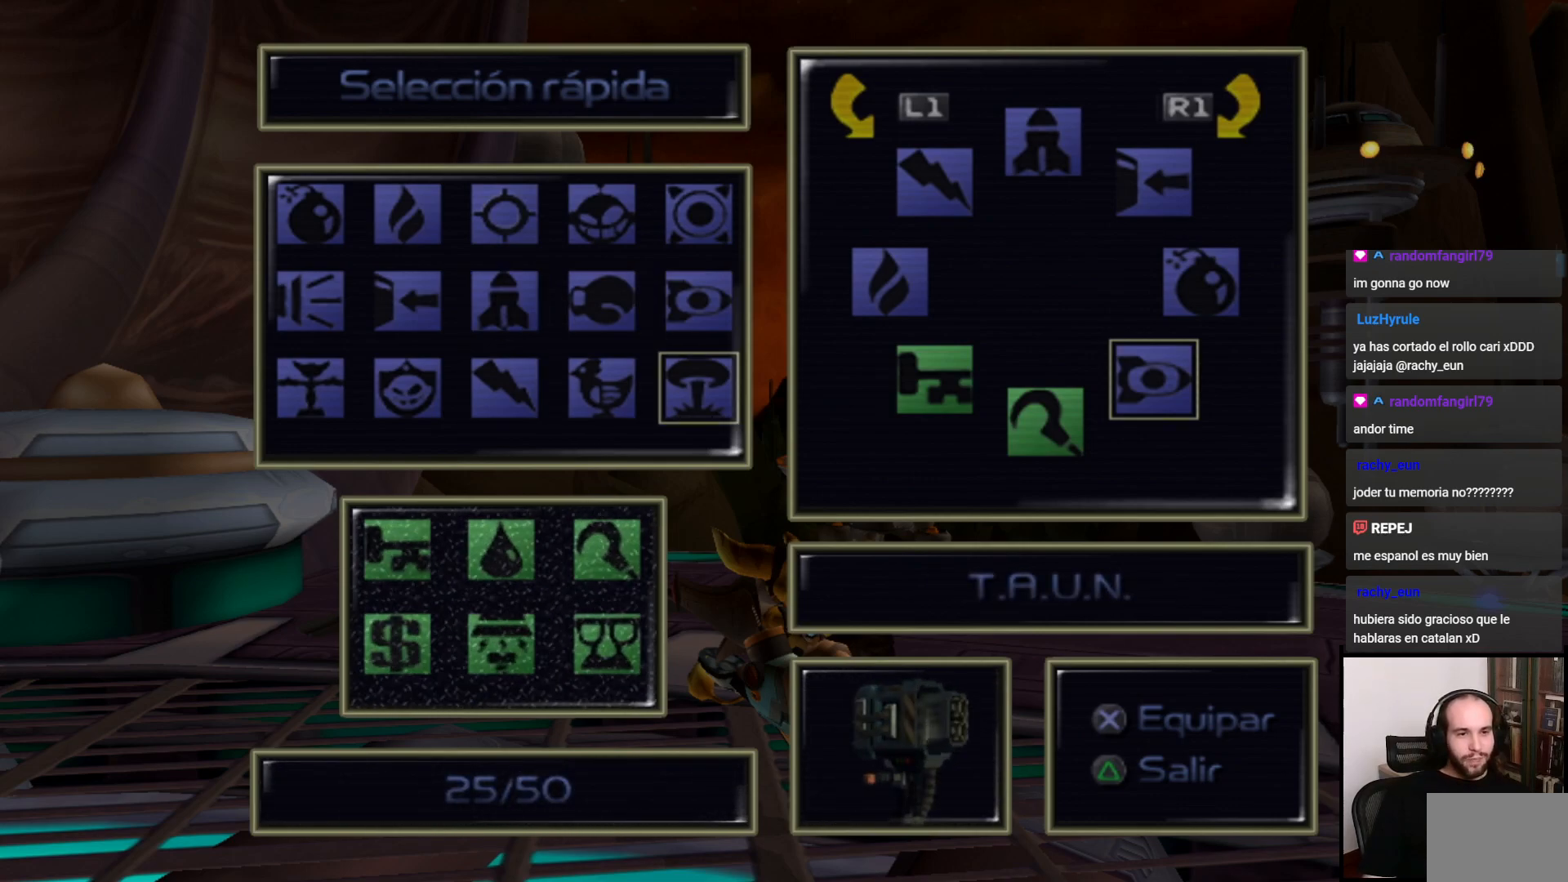
{"buttons": [], "left_stick": "center", "right_stick": "center", "events": []}
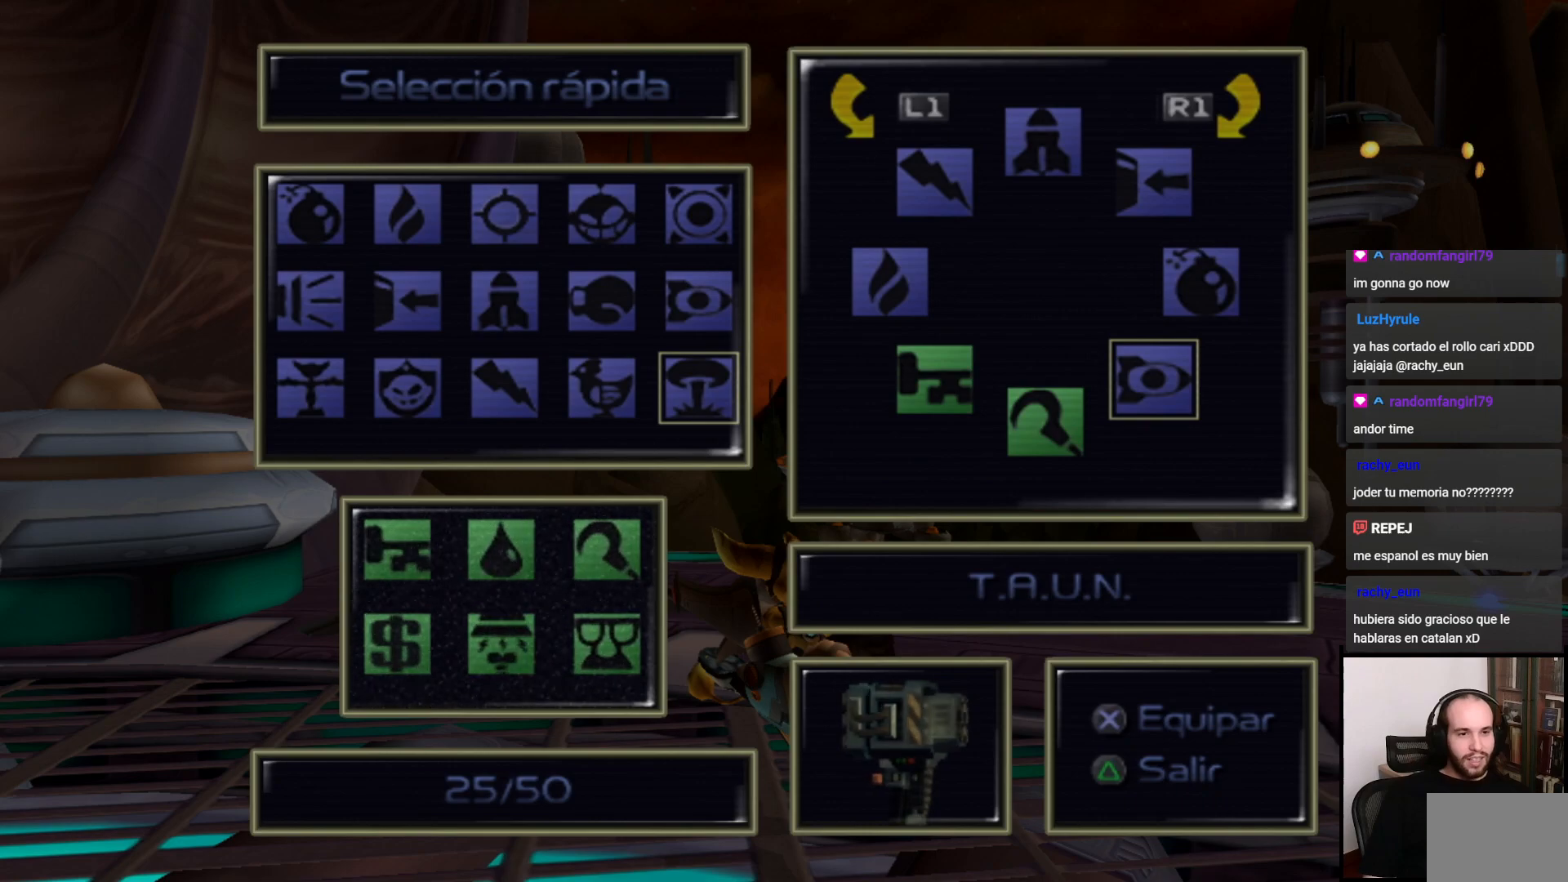
{"buttons": [], "left_stick": "center", "right_stick": "center", "events": []}
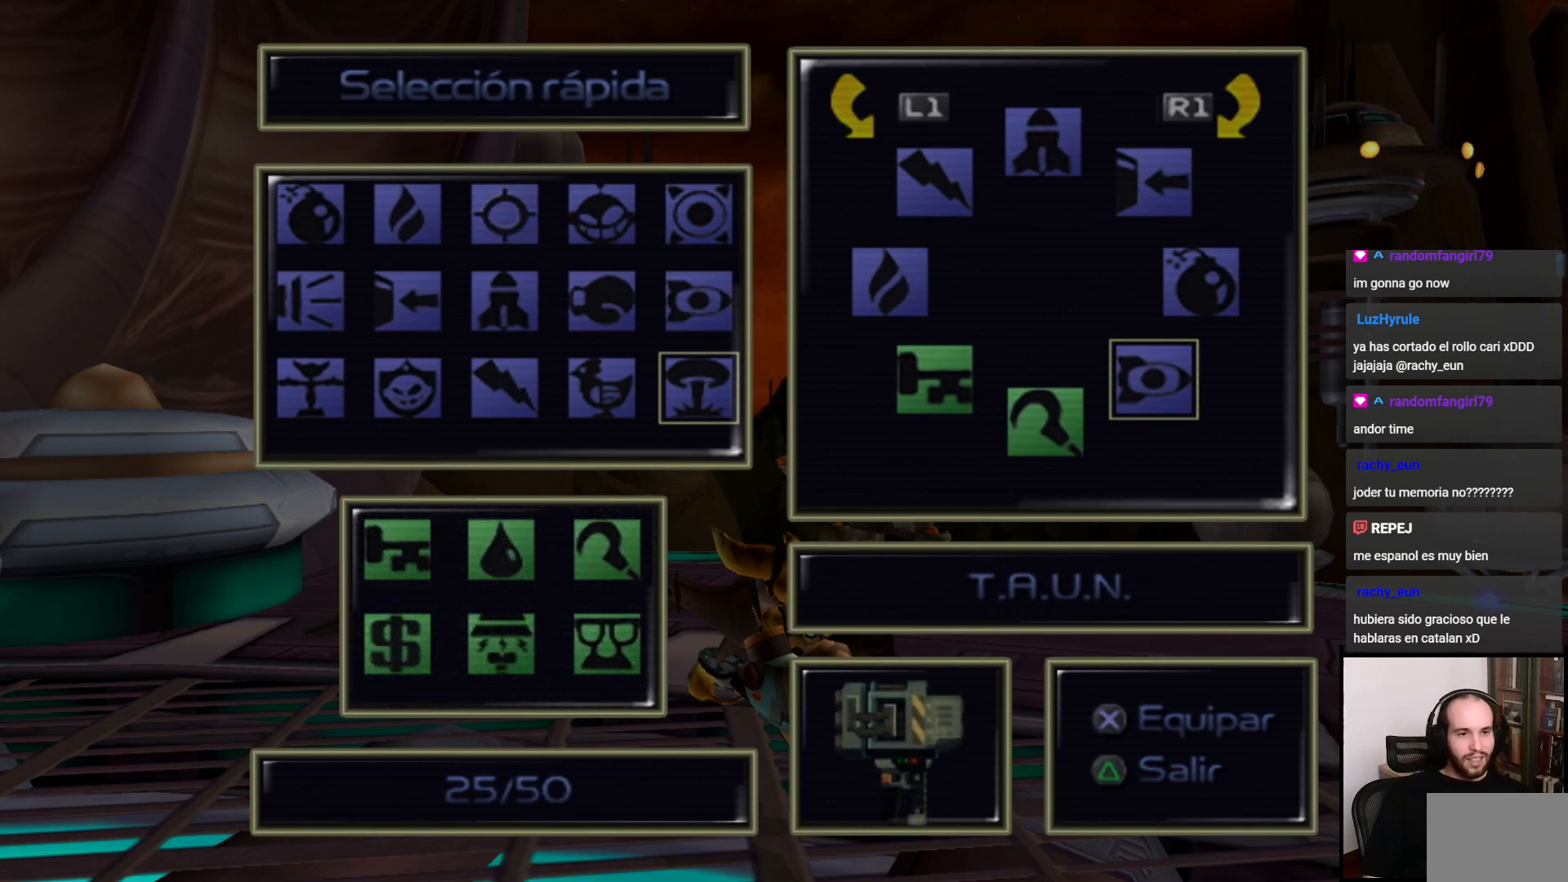
{"buttons": [], "left_stick": "center", "right_stick": "center", "events": [[167, "CROSS", "down"], [317, "CROSS", "up"]]}
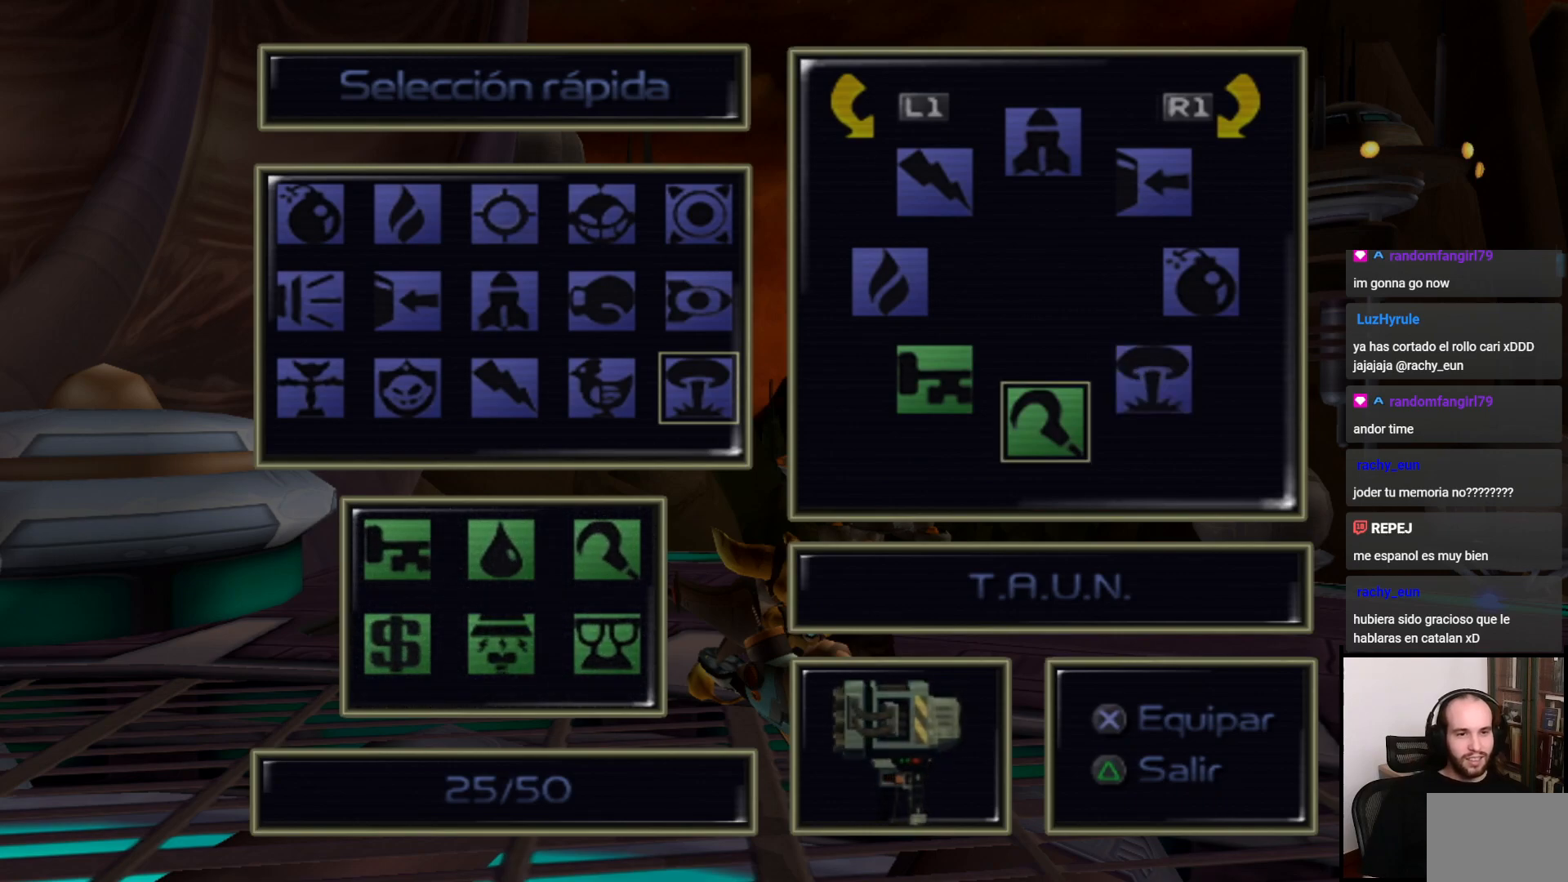
{"buttons": [], "left_stick": "center", "right_stick": "center", "events": [[267, "TRIANGLE", "down"], [367, "TRIANGLE", "up"]]}
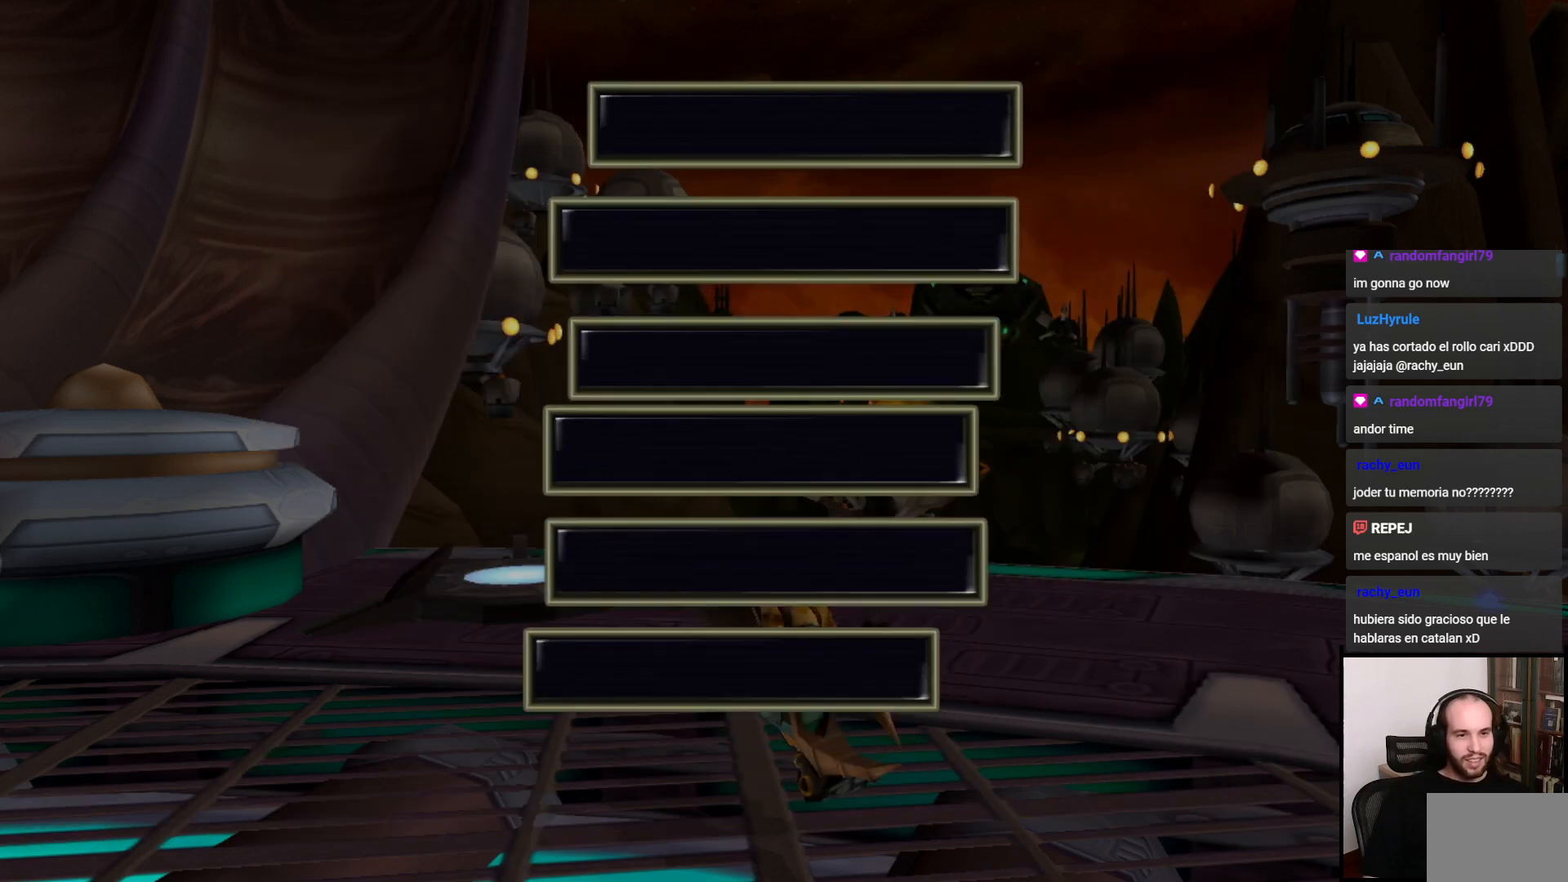
{"buttons": [], "left_stick": "center", "right_stick": "center", "events": [[150, "TRIANGLE", "down"], [267, "TRIANGLE", "up"]]}
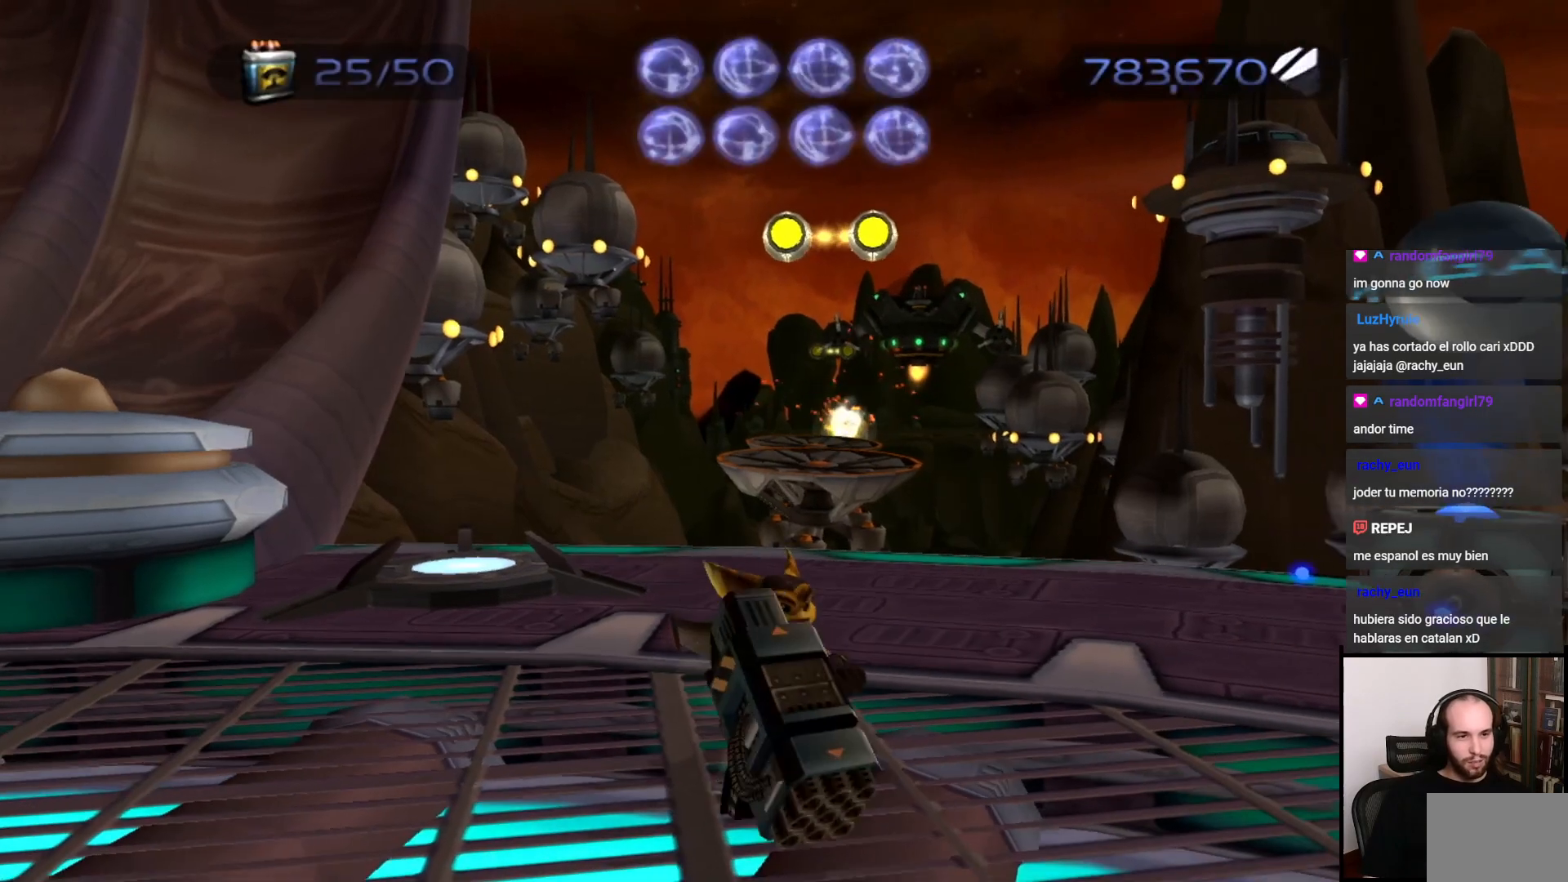
{"buttons": [], "left_stick": "center", "right_stick": "center", "events": [[133, "TRIANGLE", "down"], [400, "TRIANGLE", "up"]]}
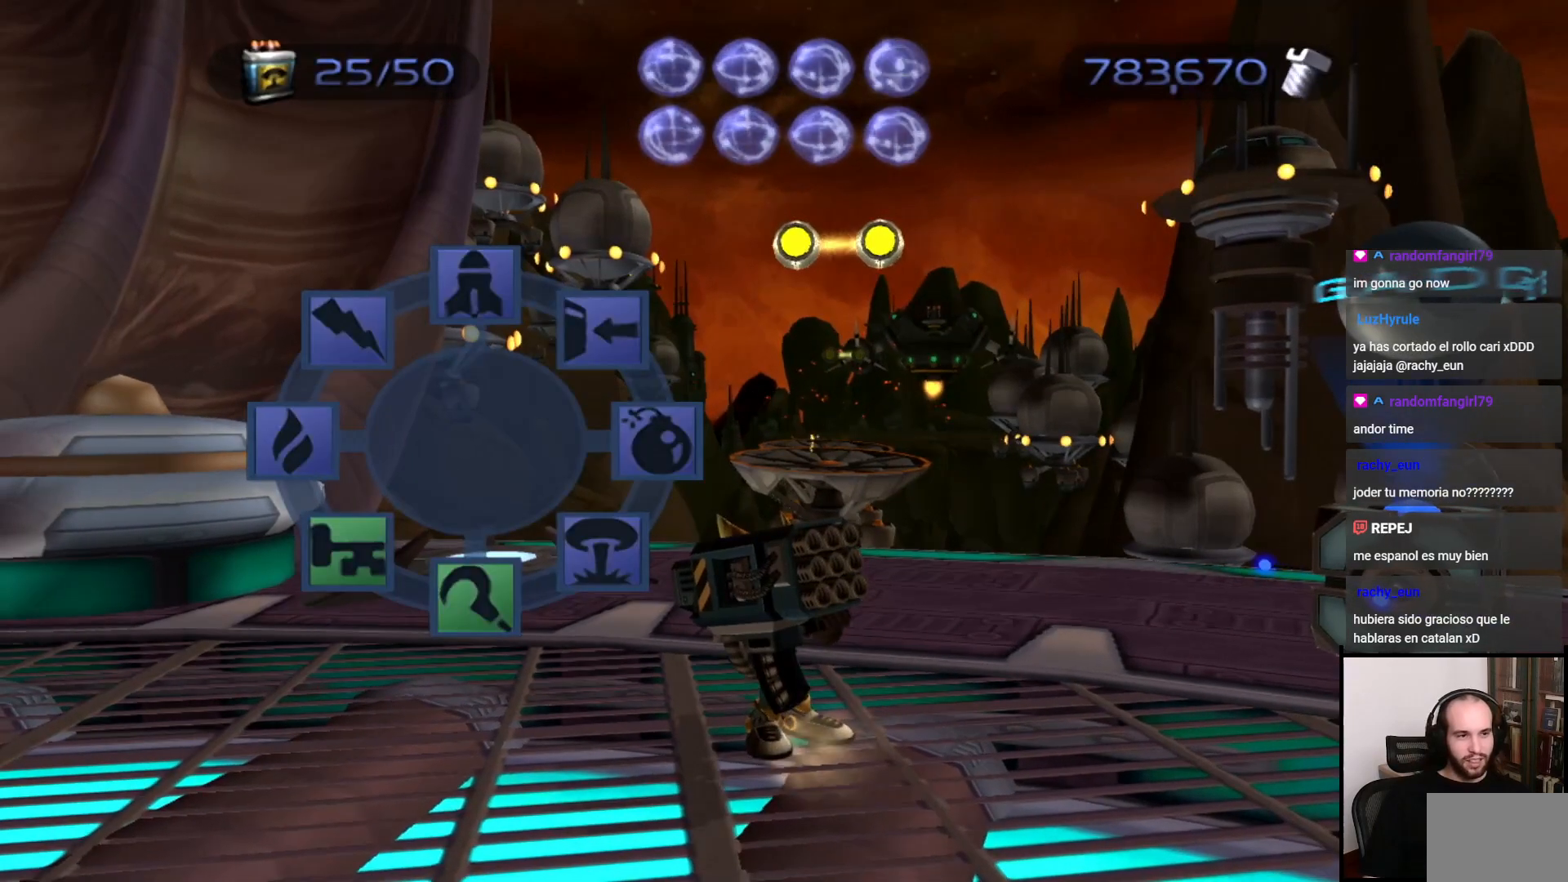
{"buttons": [], "left_stick": "center", "right_stick": "center", "events": []}
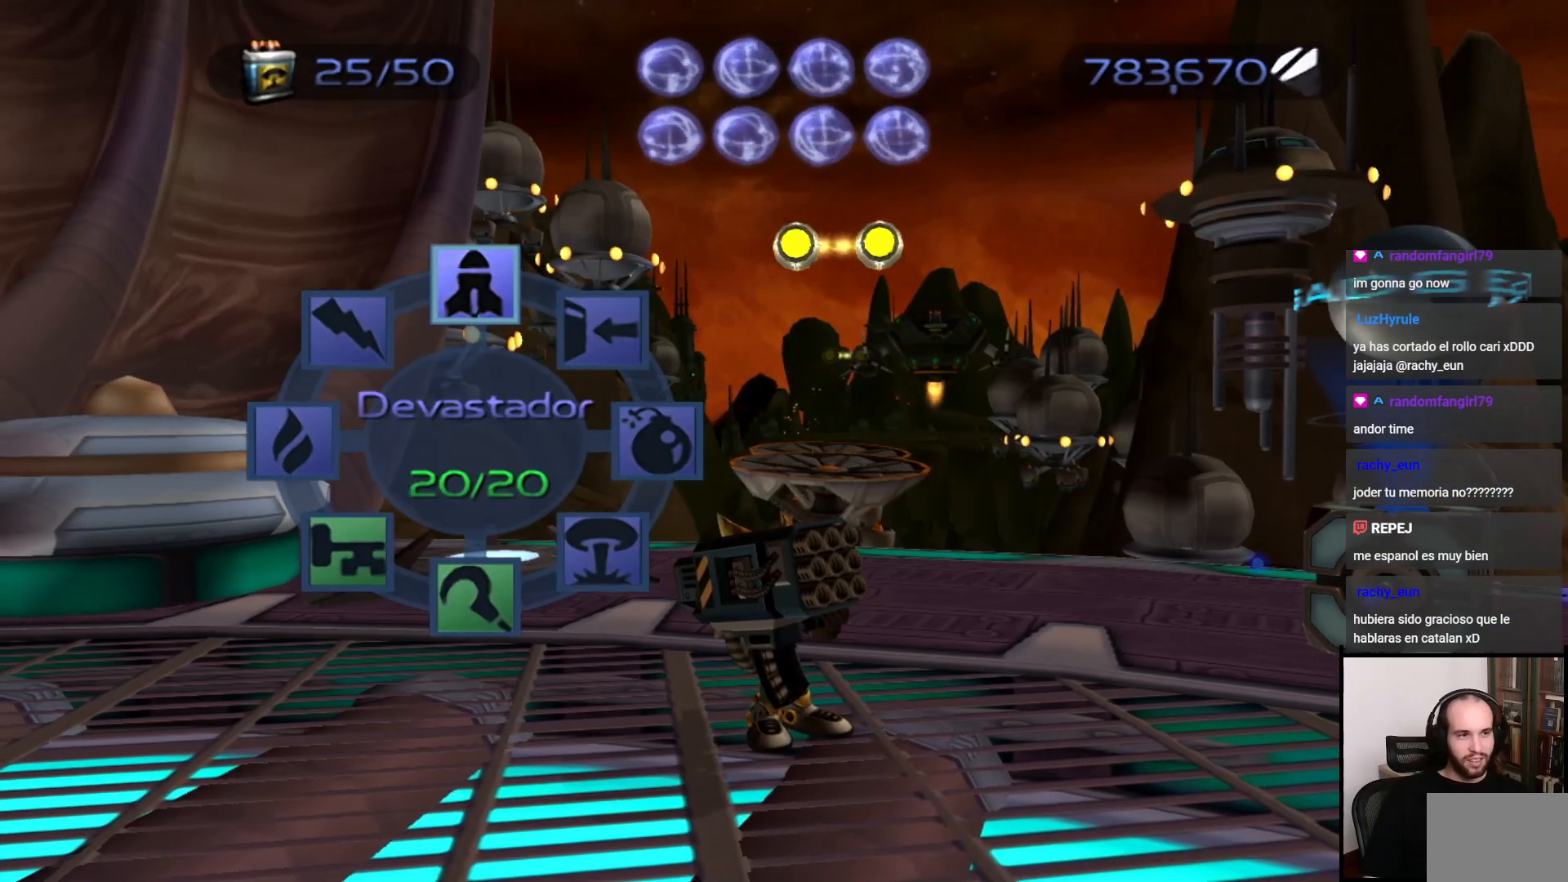
{"buttons": [], "left_stick": "center", "right_stick": "center", "events": []}
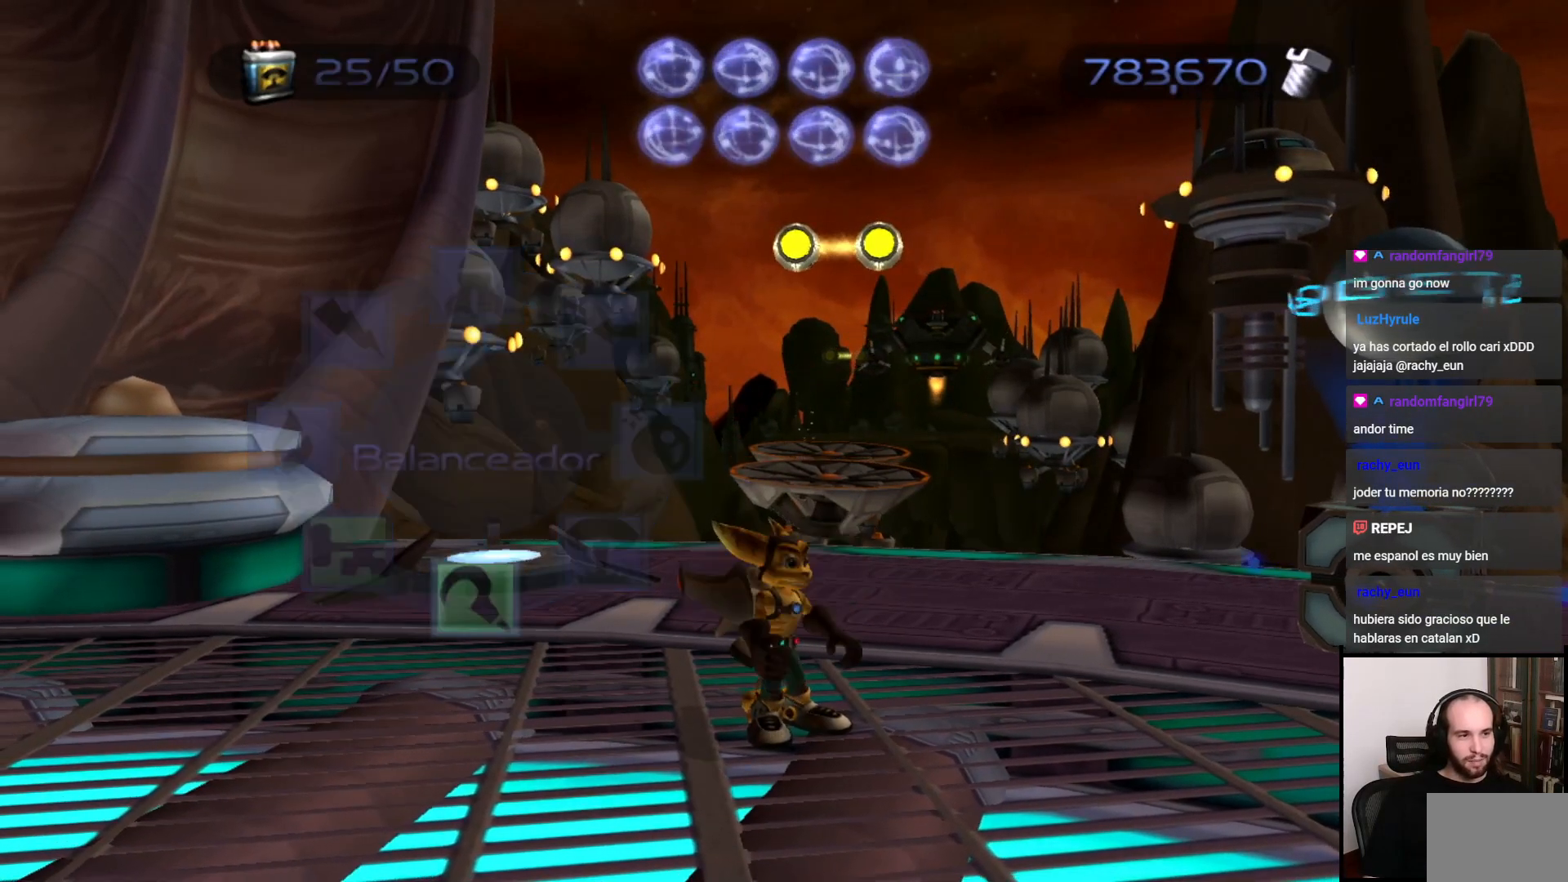
{"buttons": [], "left_stick": "up-right", "right_stick": "center", "events": [[217, "left_stick", "up"], [383, "left_stick", "up-right"]]}
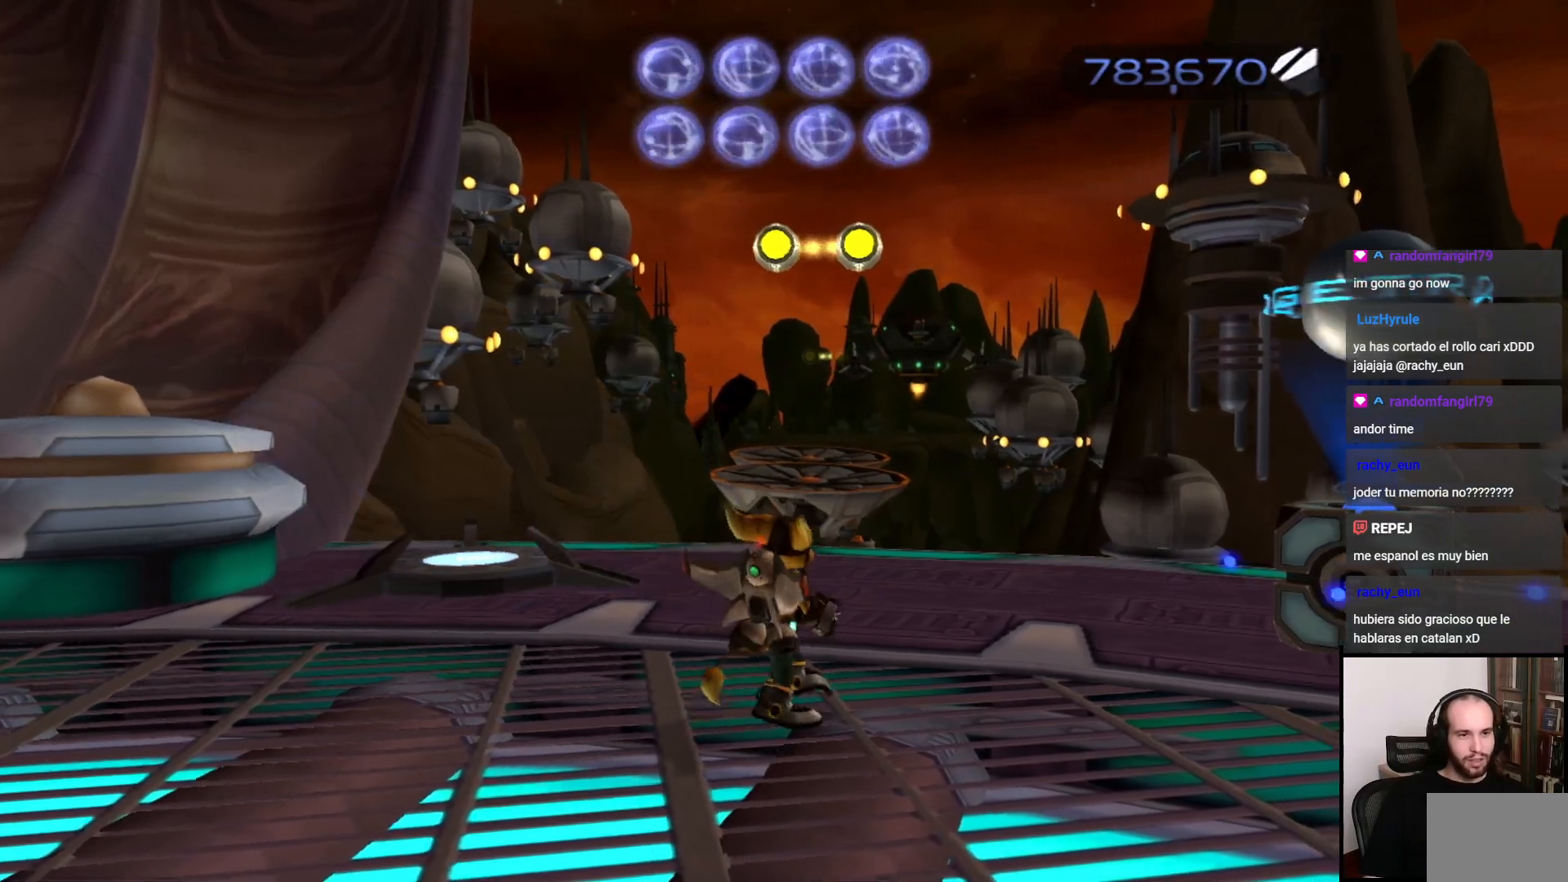
{"buttons": [], "left_stick": "up-right", "right_stick": "center", "events": [[100, "left_stick", "right"], [367, "left_stick", "up-right"]]}
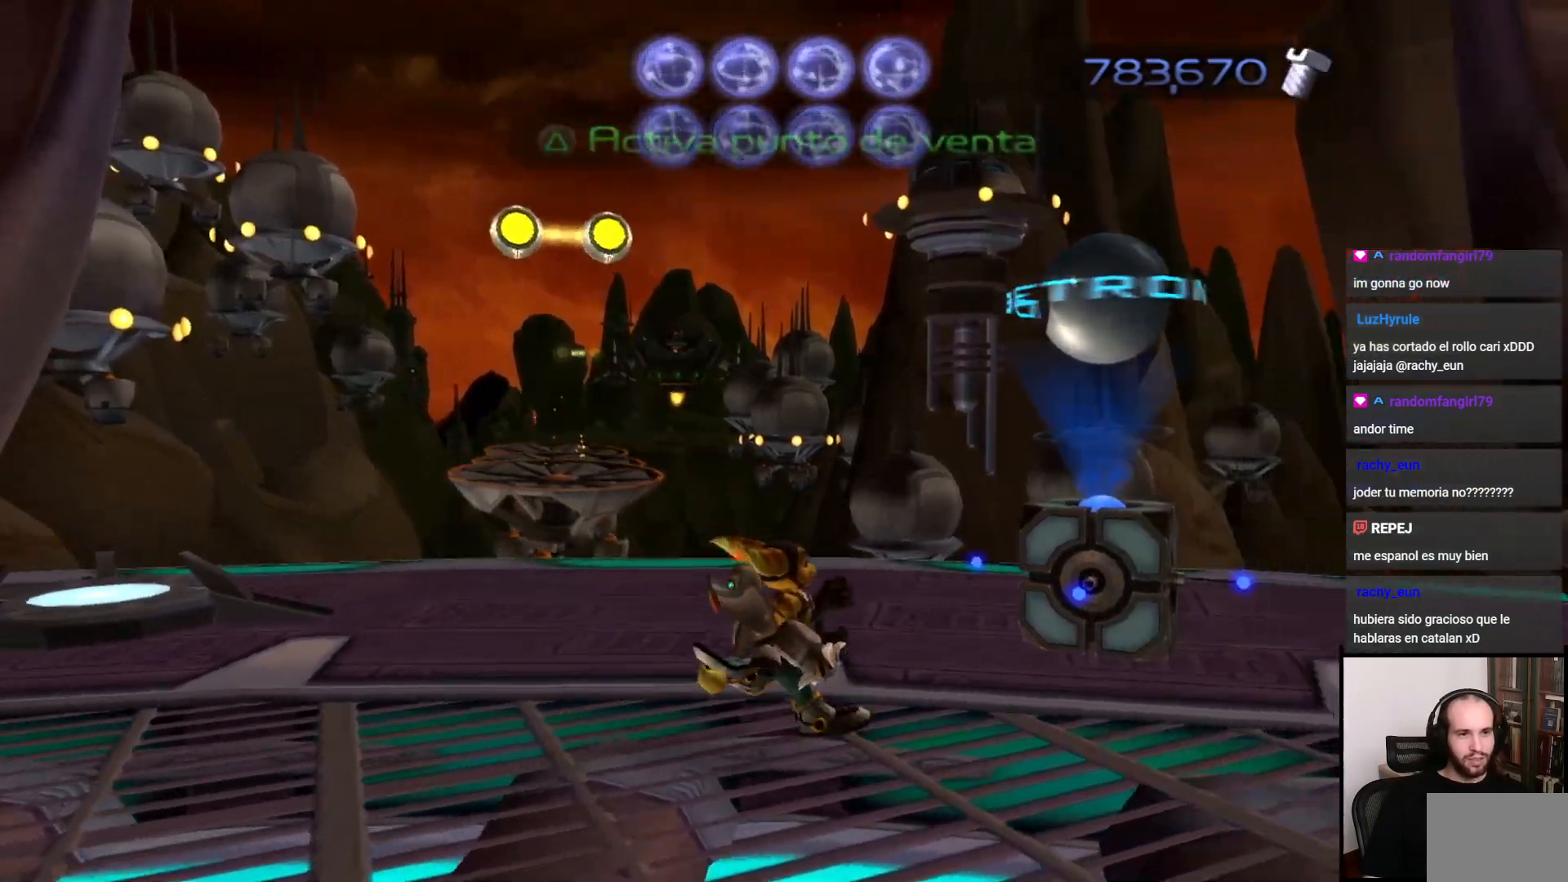
{"buttons": [], "left_stick": "center", "right_stick": "center", "events": [[183, "TRIANGLE", "down"], [250, "left_stick", "center"], [300, "TRIANGLE", "up"]]}
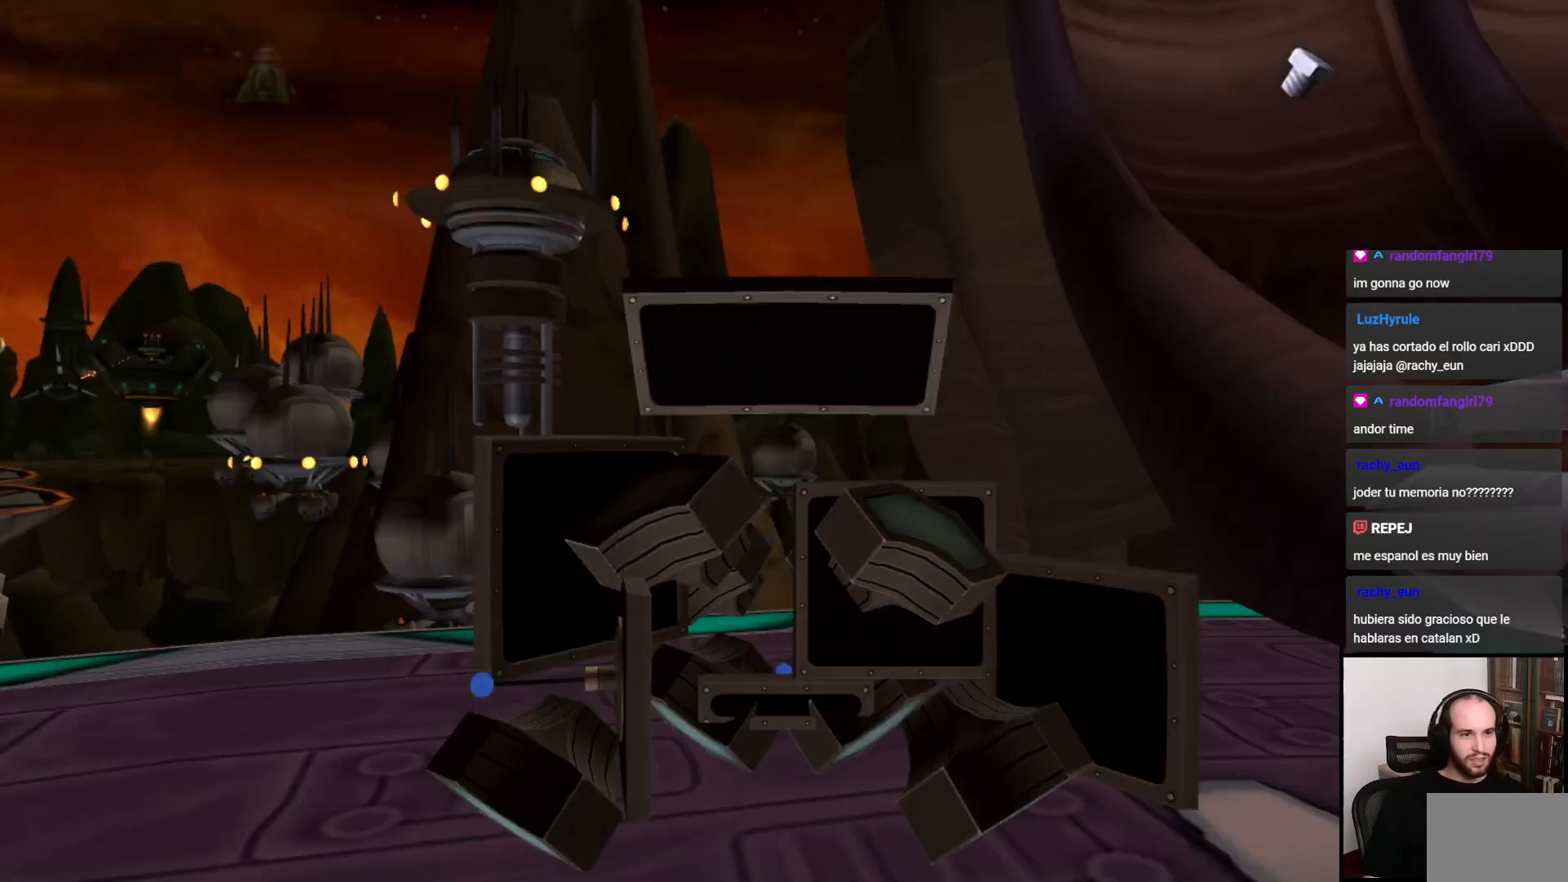
{"buttons": [], "left_stick": "center", "right_stick": "center", "events": []}
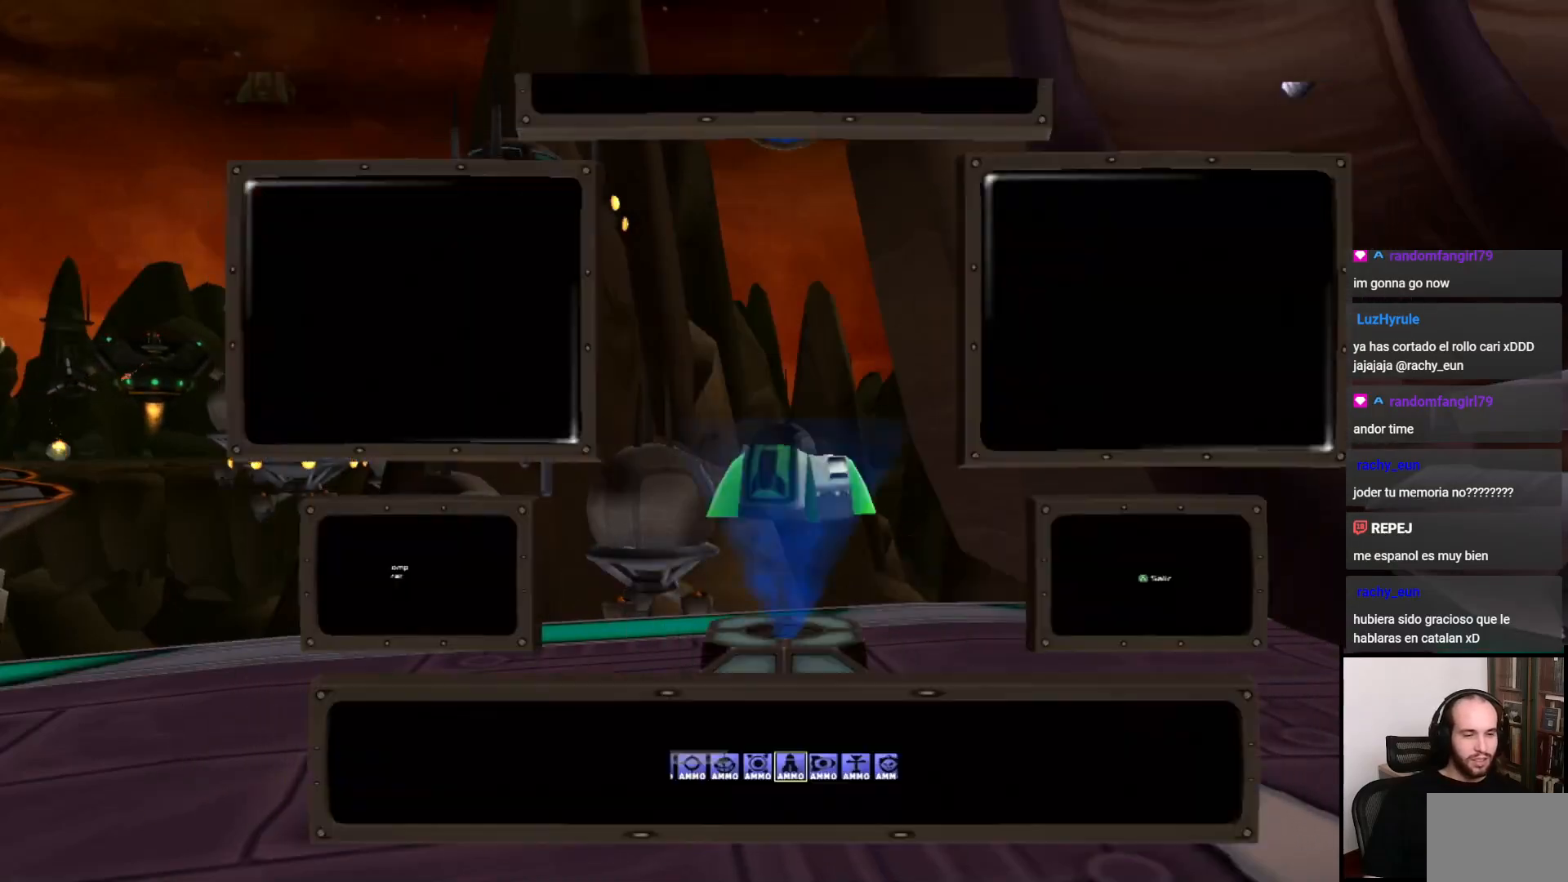
{"buttons": ["DPAD_LEFT"], "left_stick": "center", "right_stick": "center", "events": [[483, "DPAD_LEFT", "down"]]}
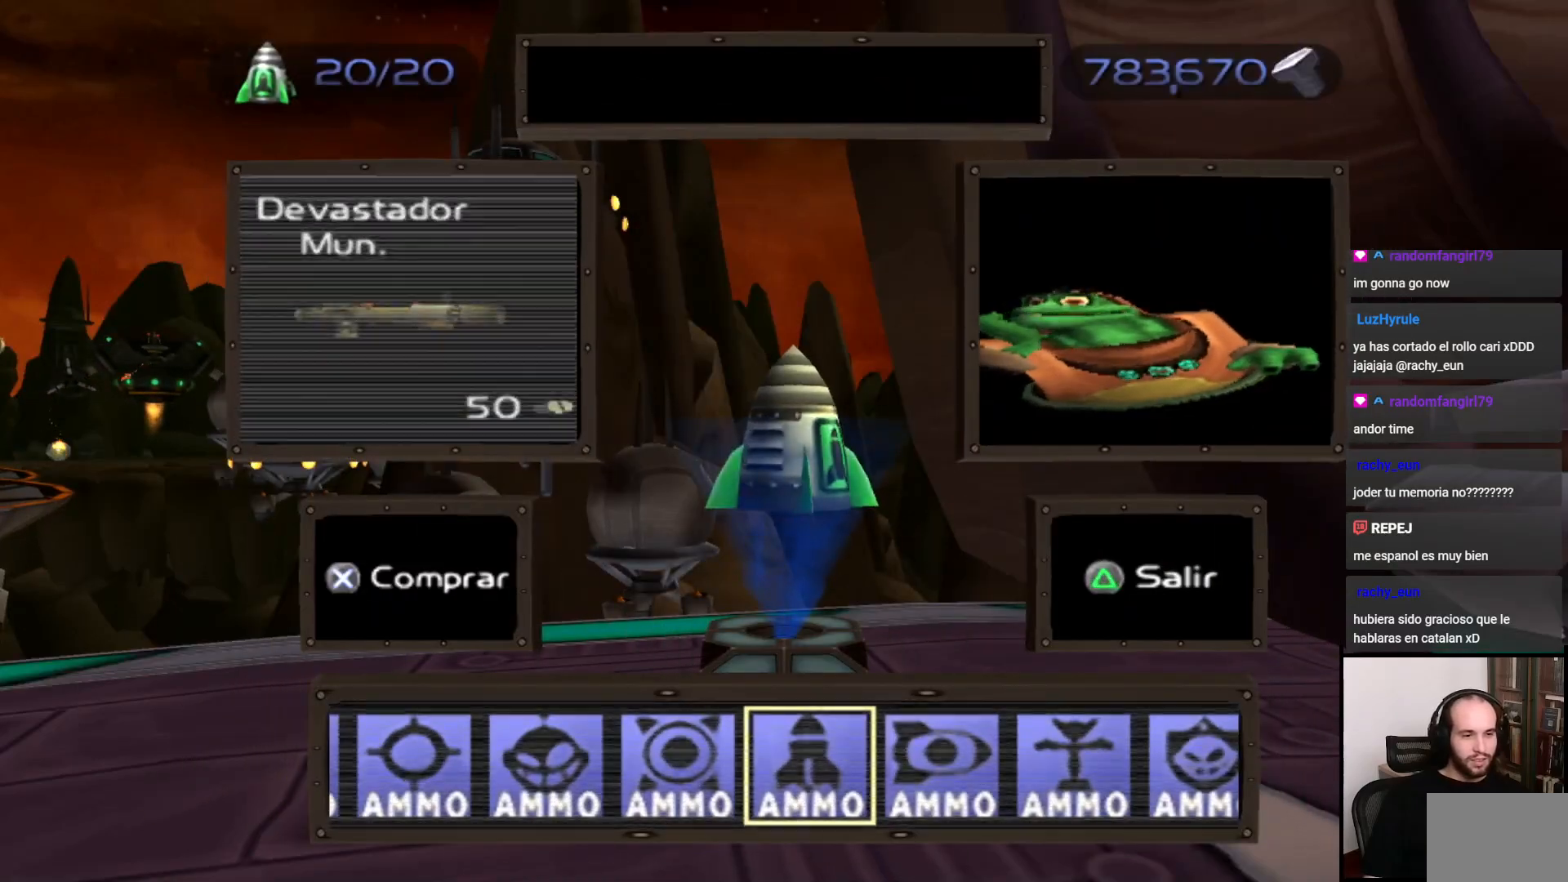
{"buttons": ["DPAD_LEFT"], "left_stick": "center", "right_stick": "center", "events": [[100, "DPAD_LEFT", "up"], [133, "DPAD_LEFT", "down"], [233, "DPAD_LEFT", "up"], [300, "DPAD_LEFT", "down"], [367, "DPAD_LEFT", "up"], [500, "DPAD_LEFT", "down"]]}
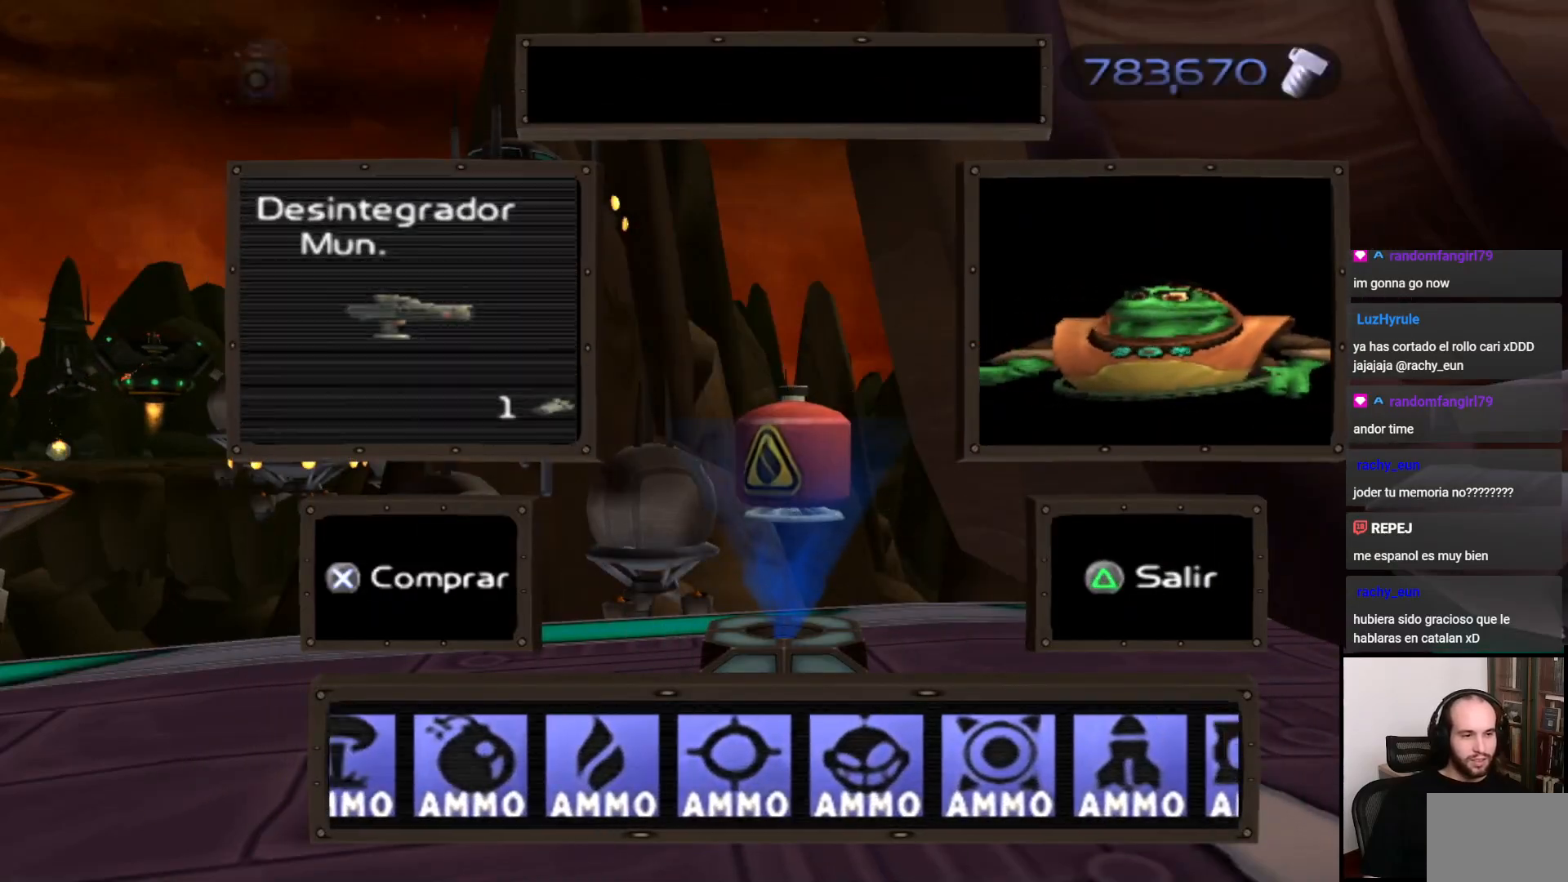
{"buttons": ["DPAD_LEFT"], "left_stick": "center", "right_stick": "center", "events": [[50, "DPAD_LEFT", "up"], [150, "DPAD_LEFT", "down"], [217, "DPAD_LEFT", "up"], [300, "DPAD_LEFT", "down"], [383, "DPAD_LEFT", "up"], [467, "DPAD_LEFT", "down"]]}
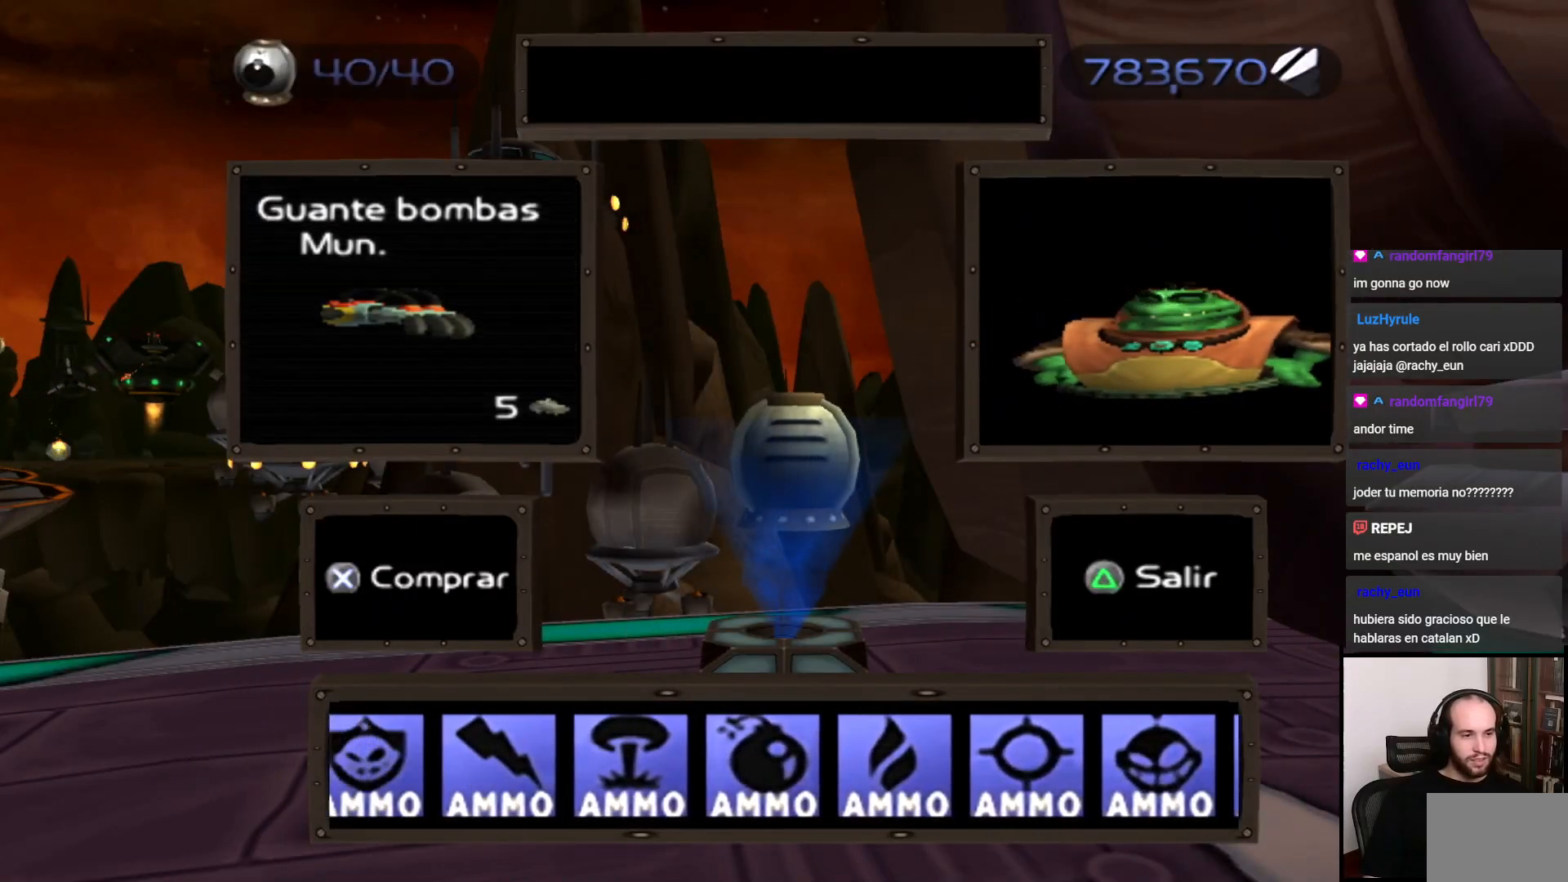
{"buttons": [], "left_stick": "center", "right_stick": "center", "events": [[50, "DPAD_LEFT", "up"]]}
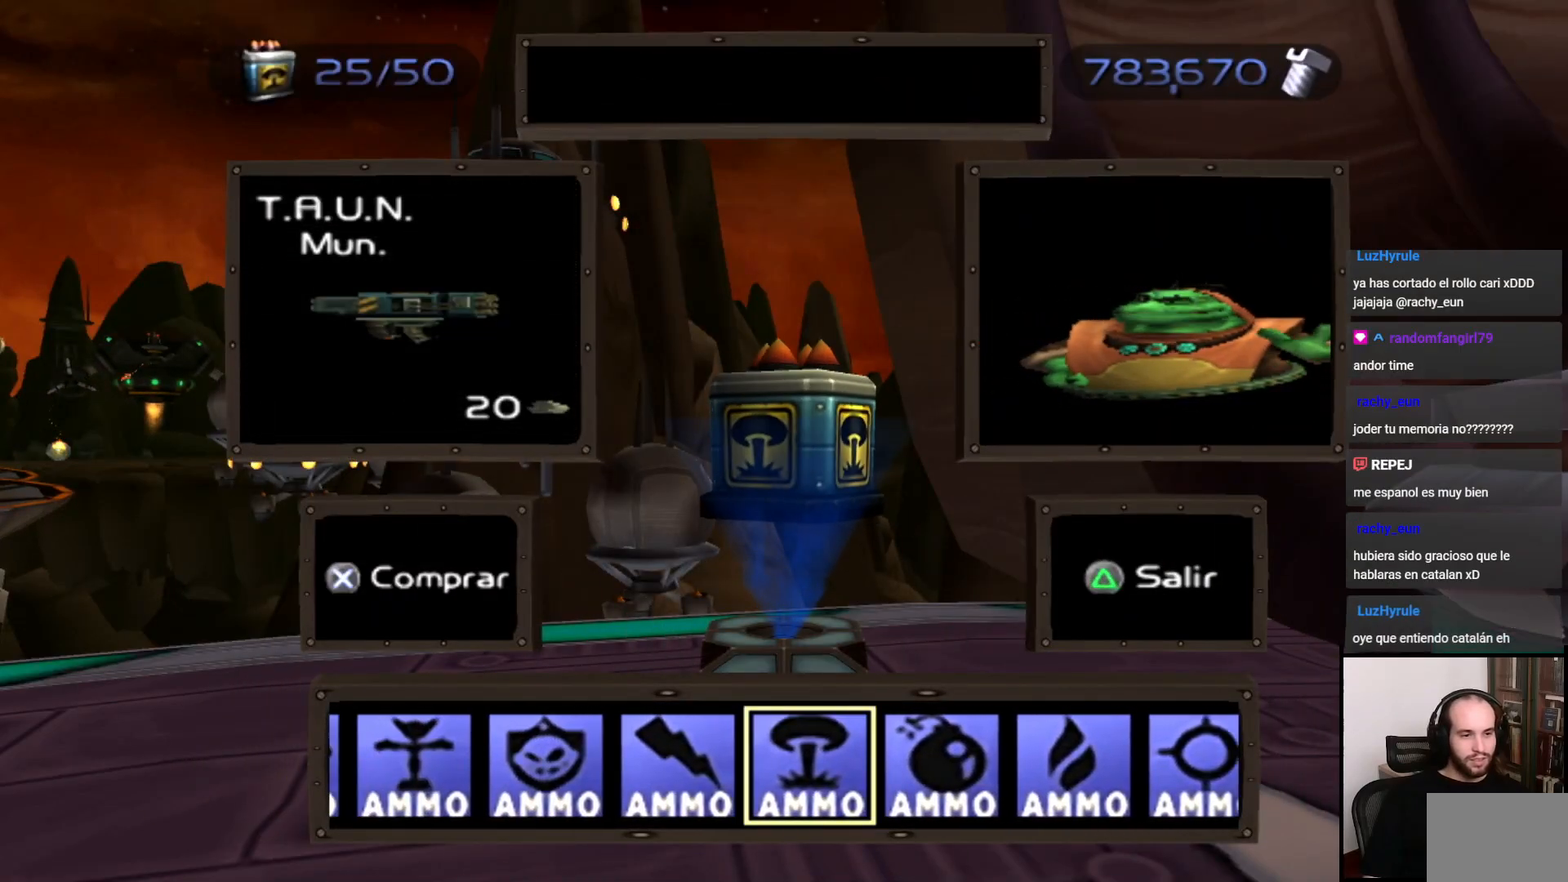
{"buttons": ["DPAD_RIGHT"], "left_stick": "center", "right_stick": "center", "events": [[100, "CROSS", "down"], [200, "CROSS", "up"], [300, "DPAD_RIGHT", "down"]]}
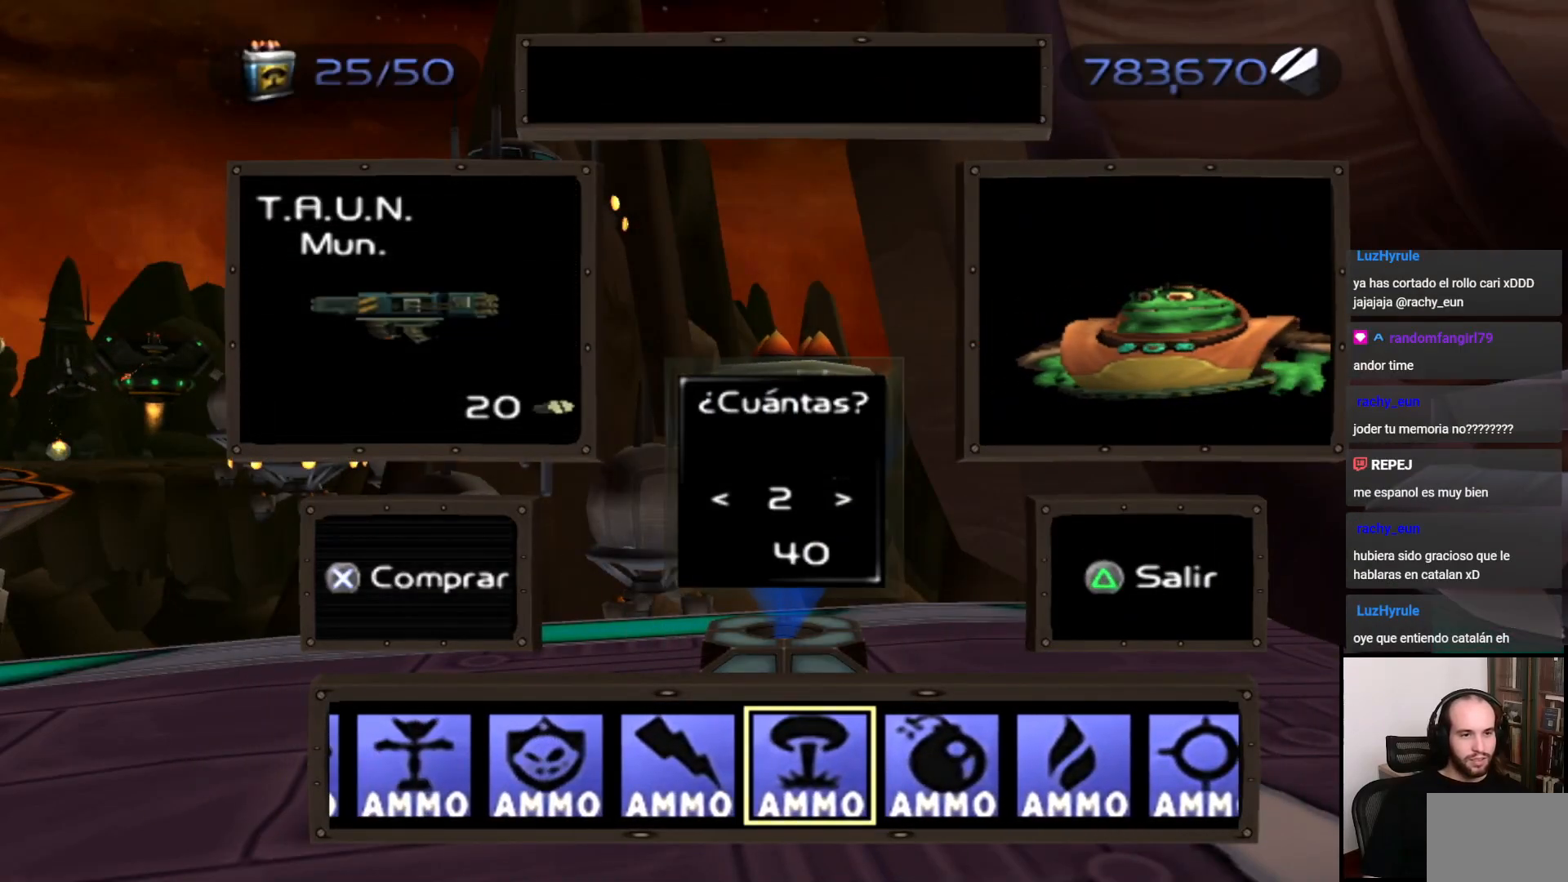
{"buttons": ["DPAD_RIGHT"], "left_stick": "center", "right_stick": "center", "events": []}
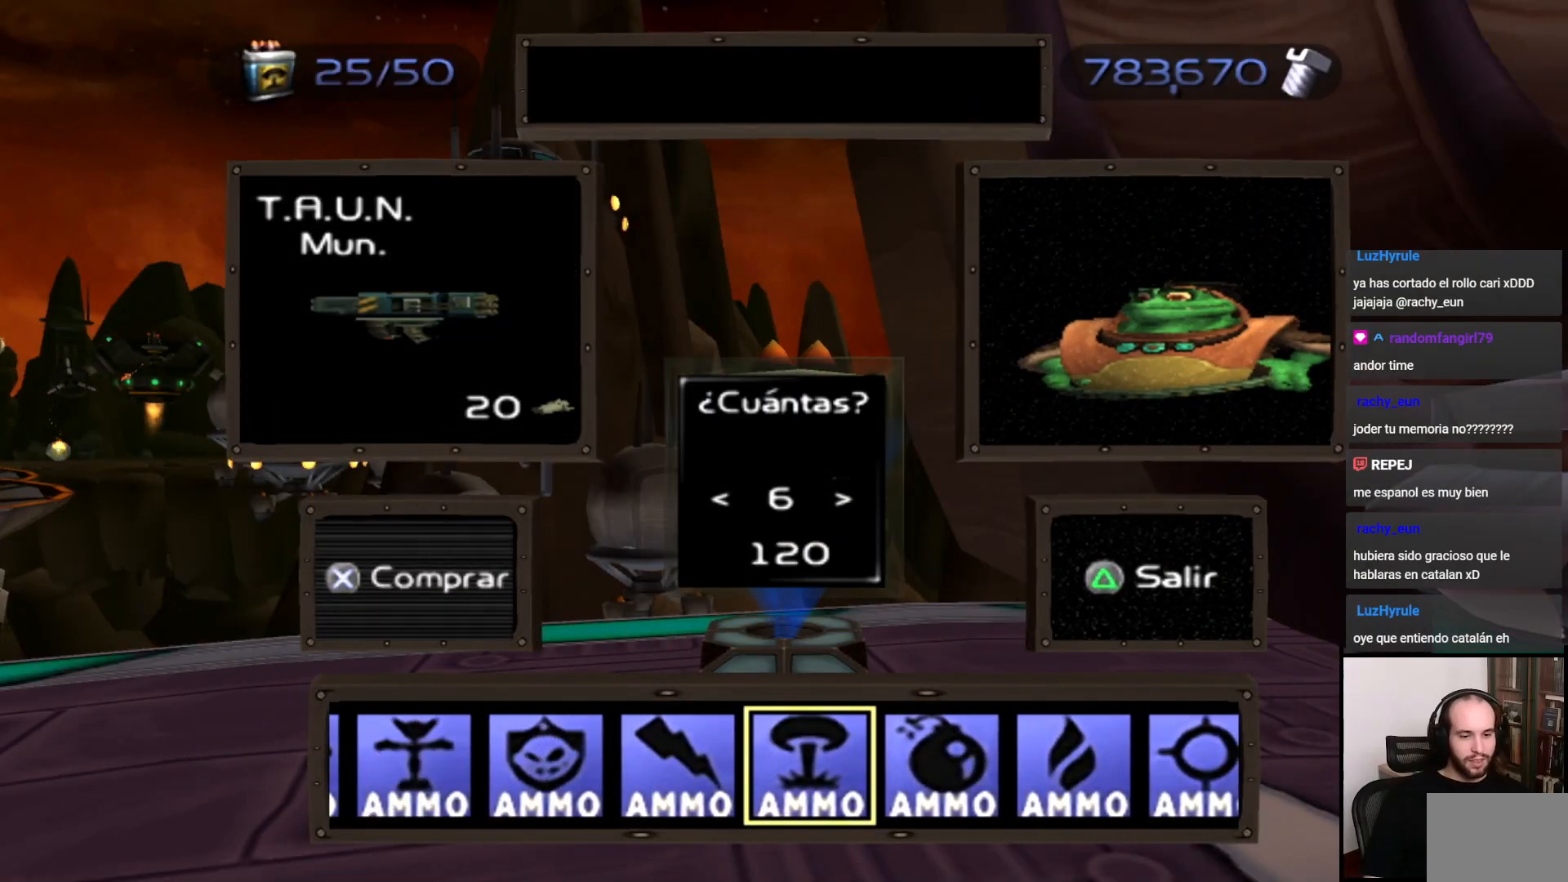
{"buttons": ["DPAD_RIGHT"], "left_stick": "center", "right_stick": "center", "events": []}
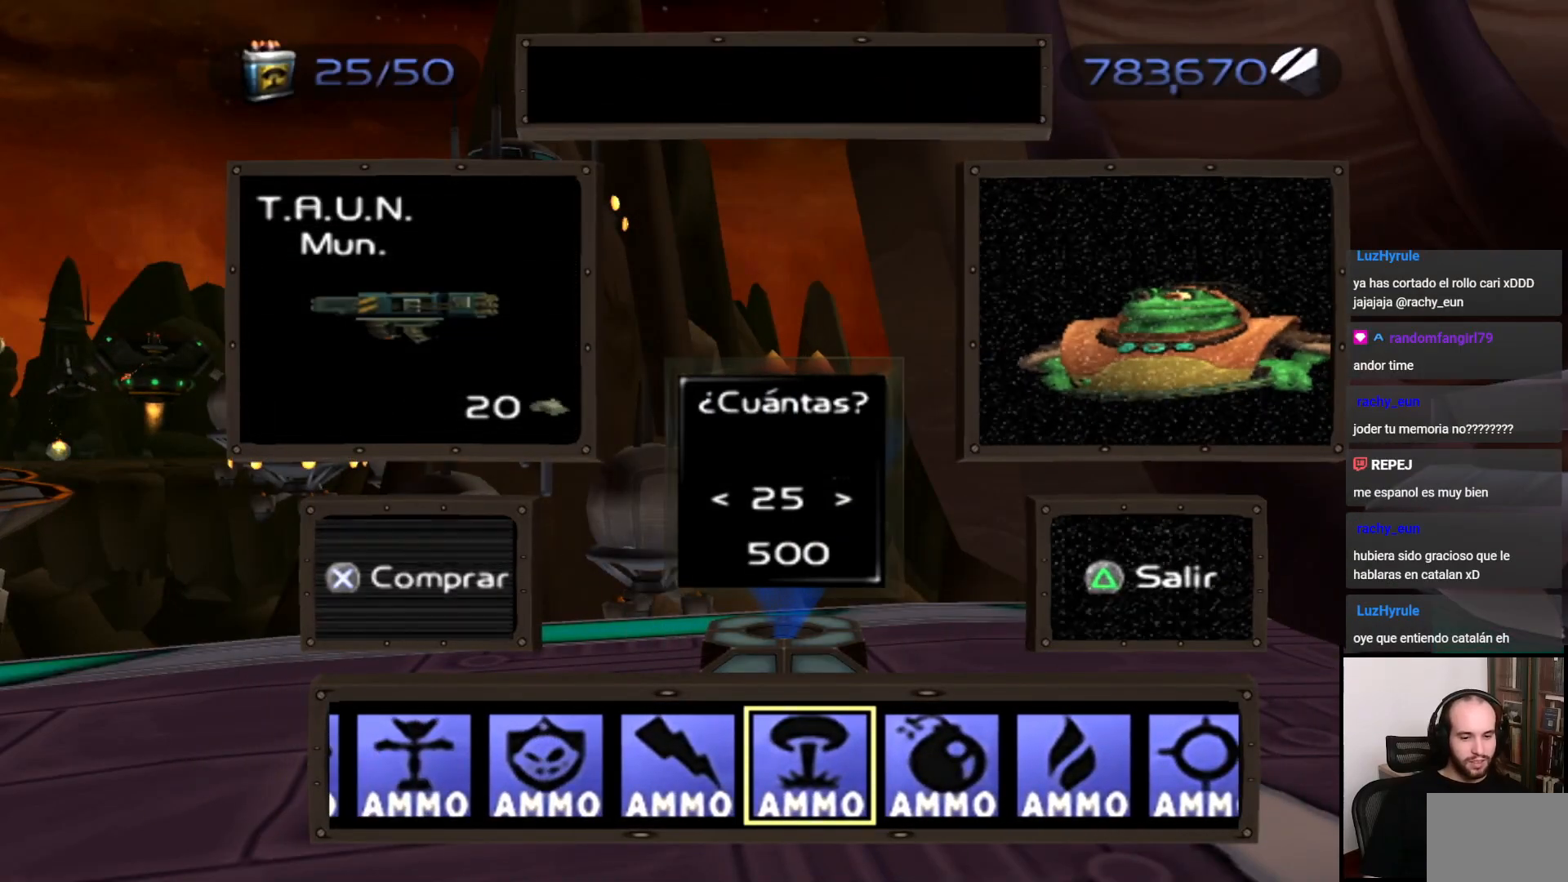
{"buttons": [], "left_stick": "center", "right_stick": "center", "events": [[350, "DPAD_RIGHT", "up"], [367, "CROSS", "down"], [483, "CROSS", "up"]]}
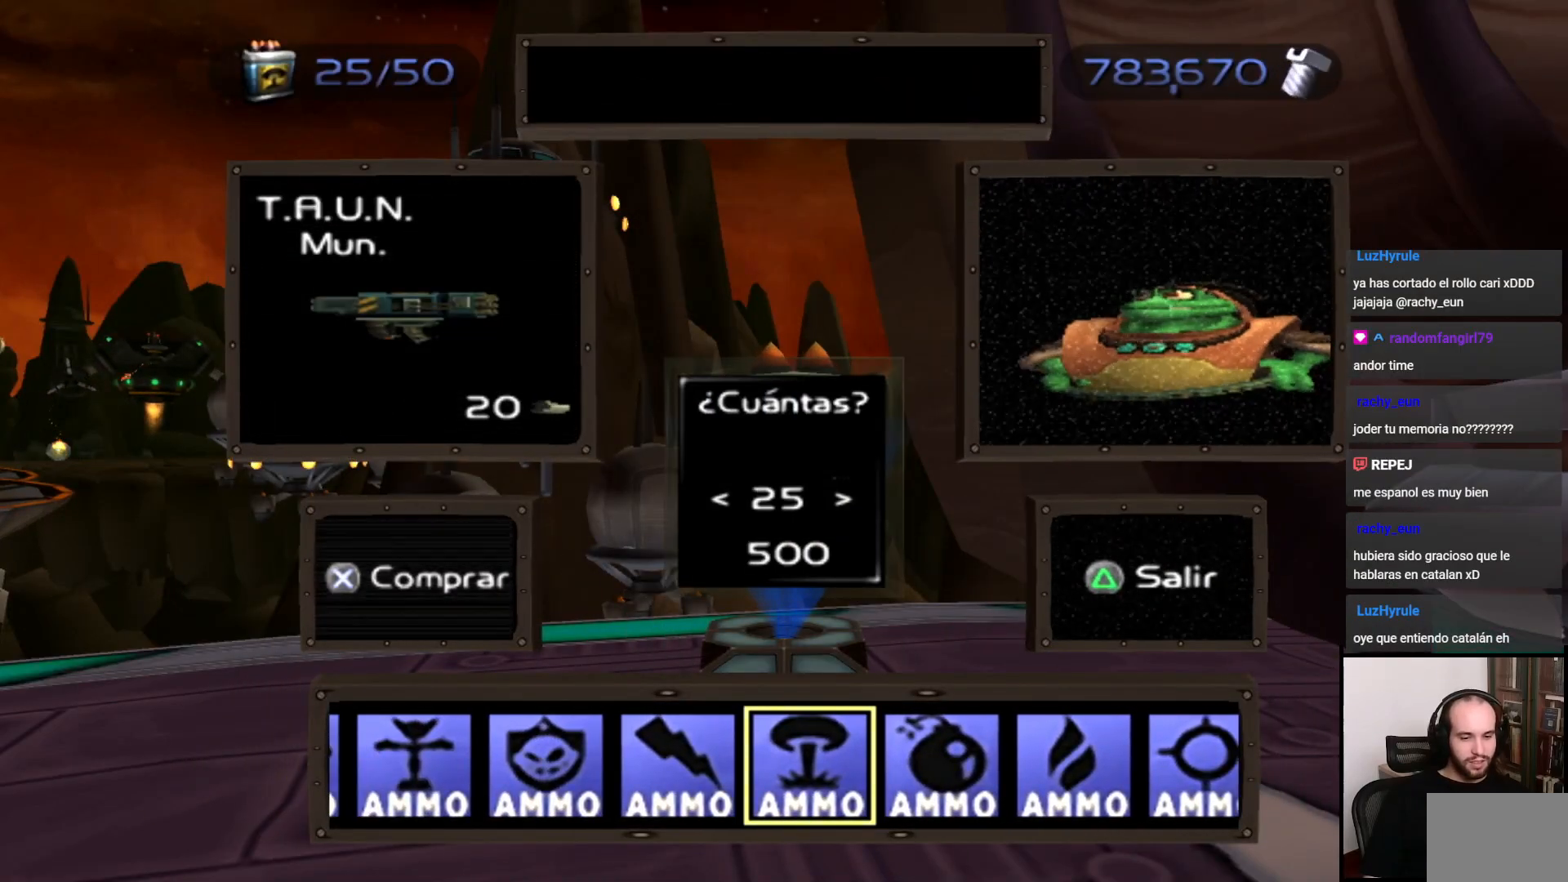
{"buttons": ["TRIANGLE"], "left_stick": "center", "right_stick": "center", "events": [[417, "TRIANGLE", "down"]]}
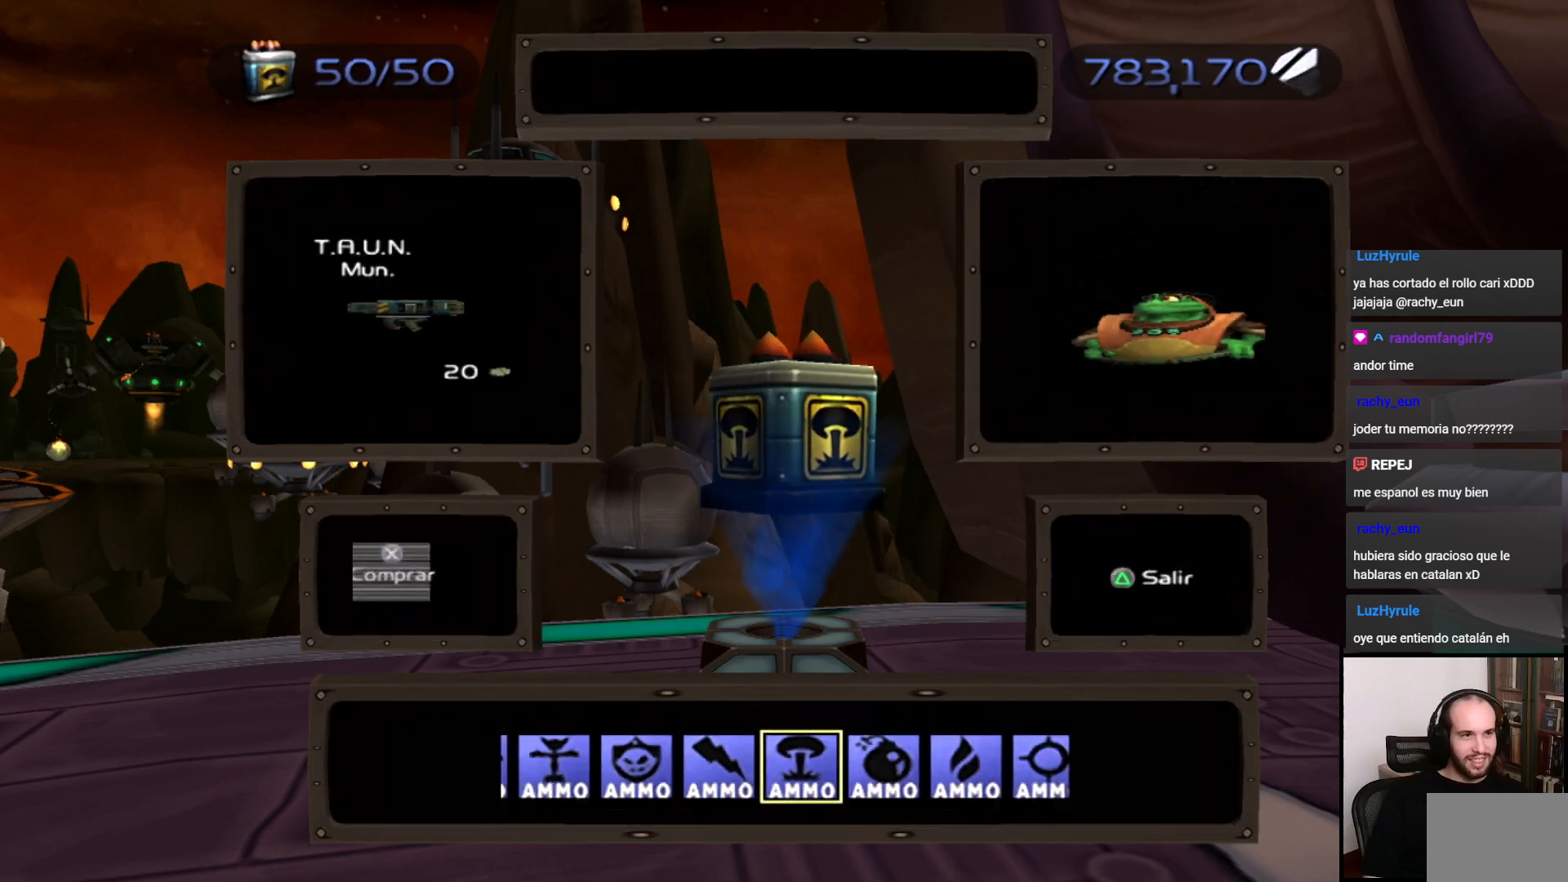
{"buttons": [], "left_stick": "down-left", "right_stick": "left", "events": [[50, "TRIANGLE", "up"], [400, "right_stick", "left"], [500, "left_stick", "down-left"]]}